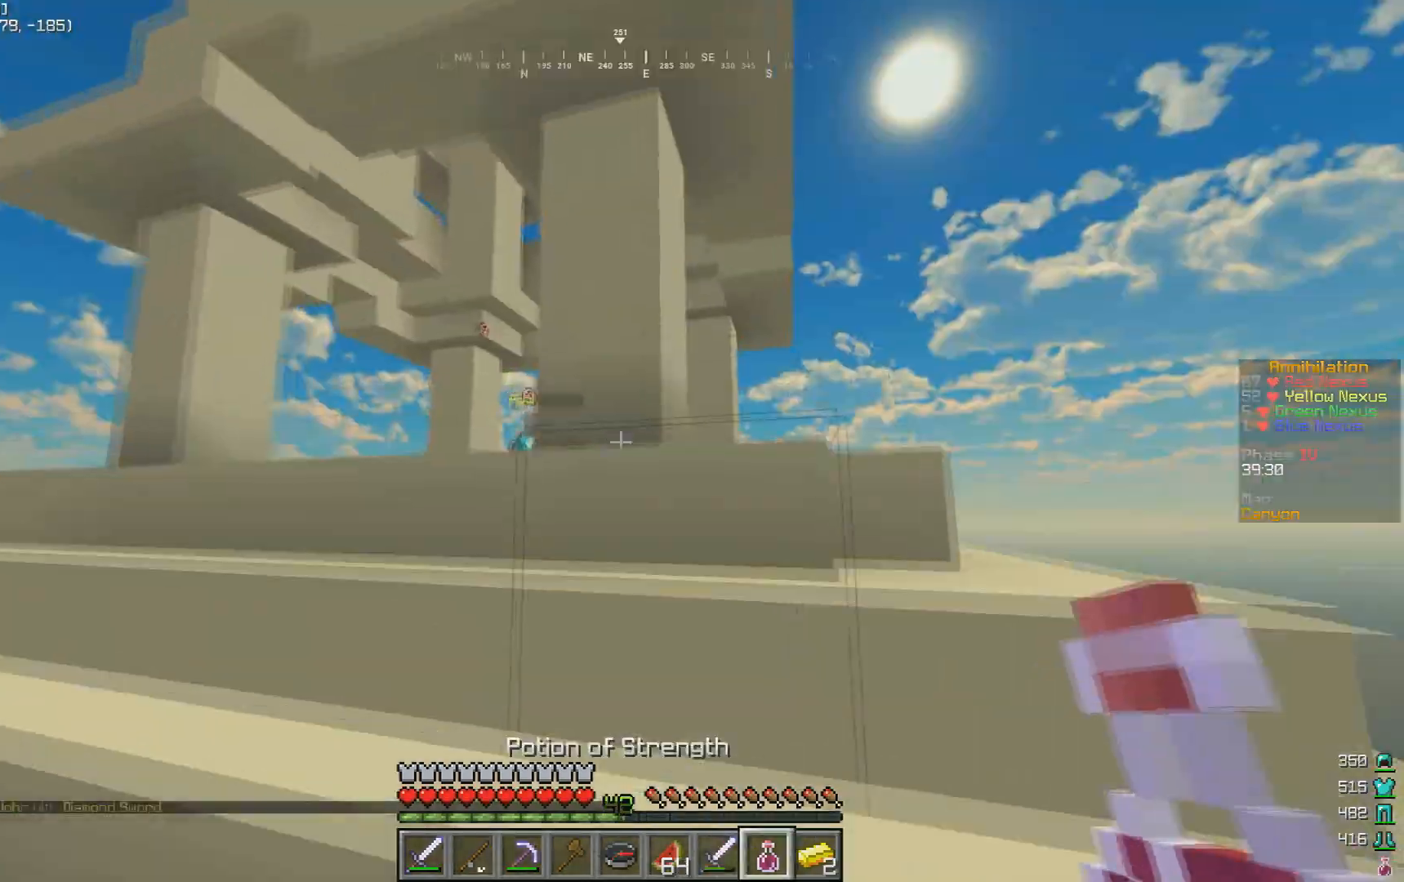
Gameplay with keyboard and mouse; each line is a JSON object with the keys and mouse buttons held at the frame after it. "events" lists presses ("down") and releases ("up") of "a", "d", "s", "w", "mouse_left" and "mouse_right" between this image and that frame as [ms after this image, input, new state], when the widget could be followed in between. "mouse_left", "mouse_right" = the "left", "right" buttons of the "mouse" list. No other keys are recorded. Fast repeated clicks can show as one long hold. Mouse movement is not recorded.
{"keys": ["w"], "mouse": ["left"], "events": [[67, "a", "down"], [500, "a", "up"], [500, "mouse_left", "down"]]}
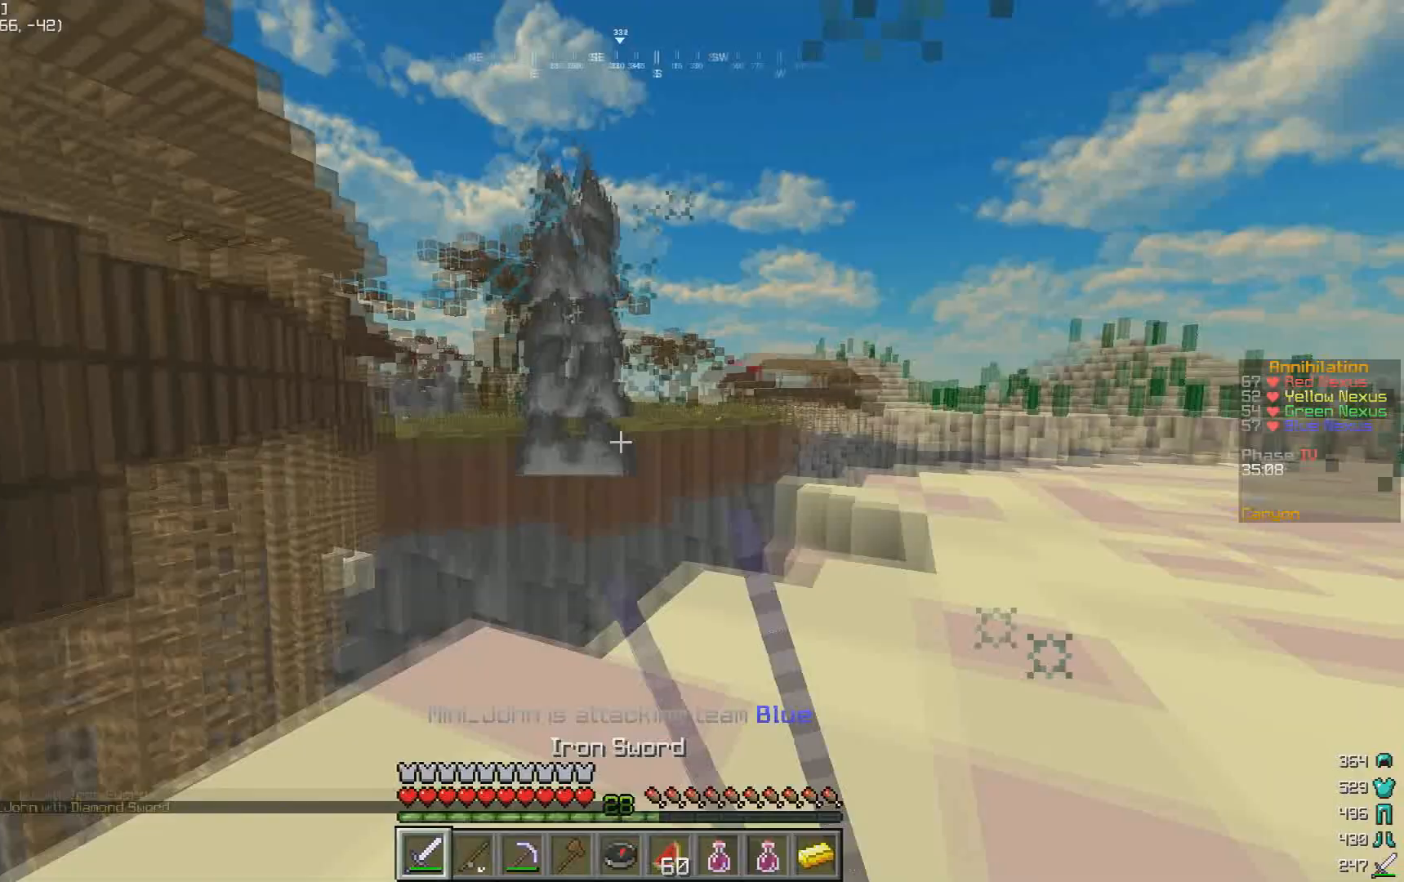
{"keys": ["w"], "mouse": ["left"], "events": []}
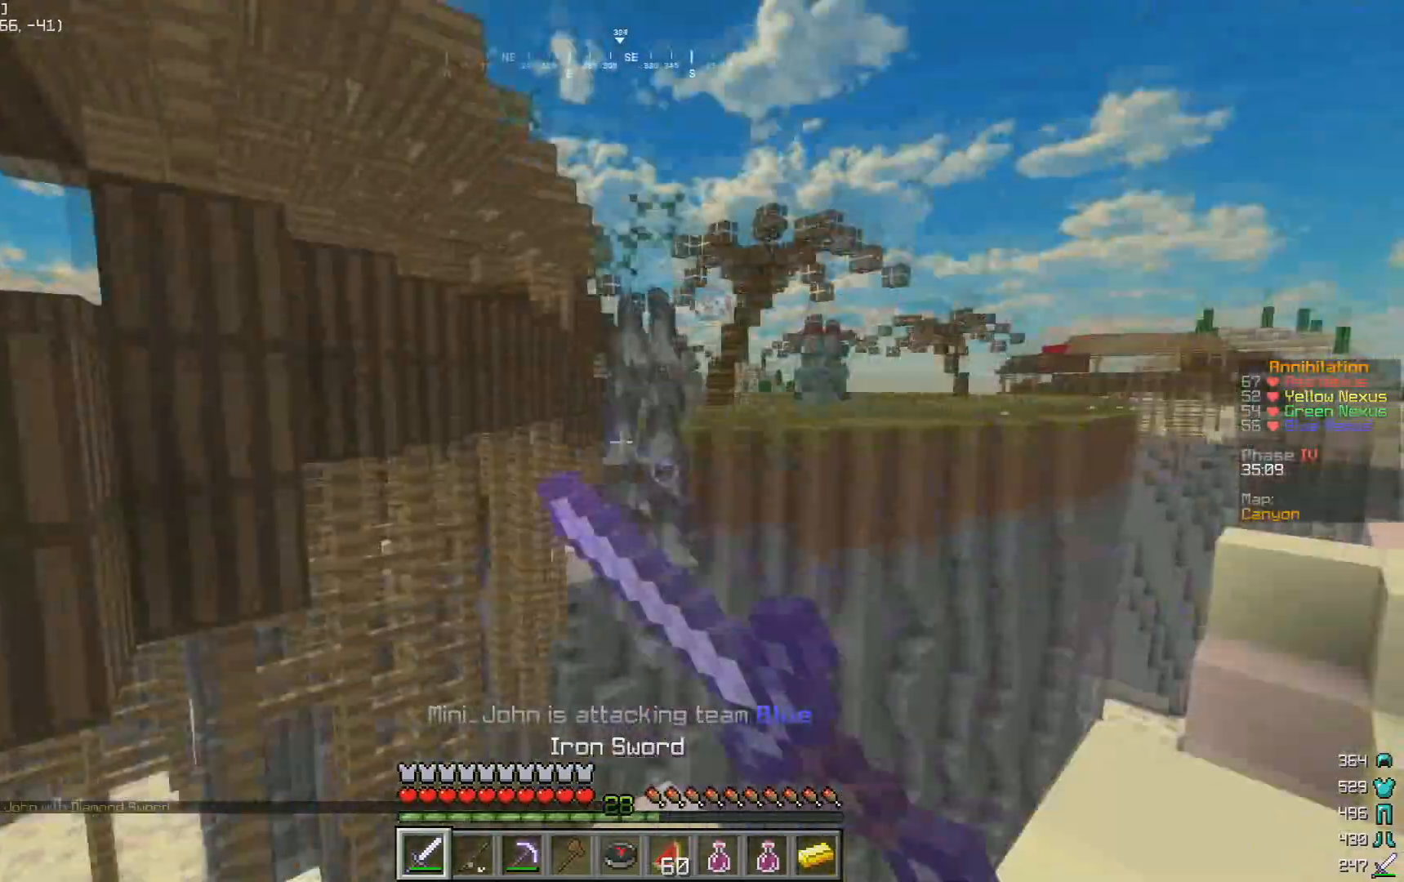
{"keys": ["s"], "mouse": [], "events": [[333, "w", "up"], [467, "s", "down"], [500, "mouse_left", "up"]]}
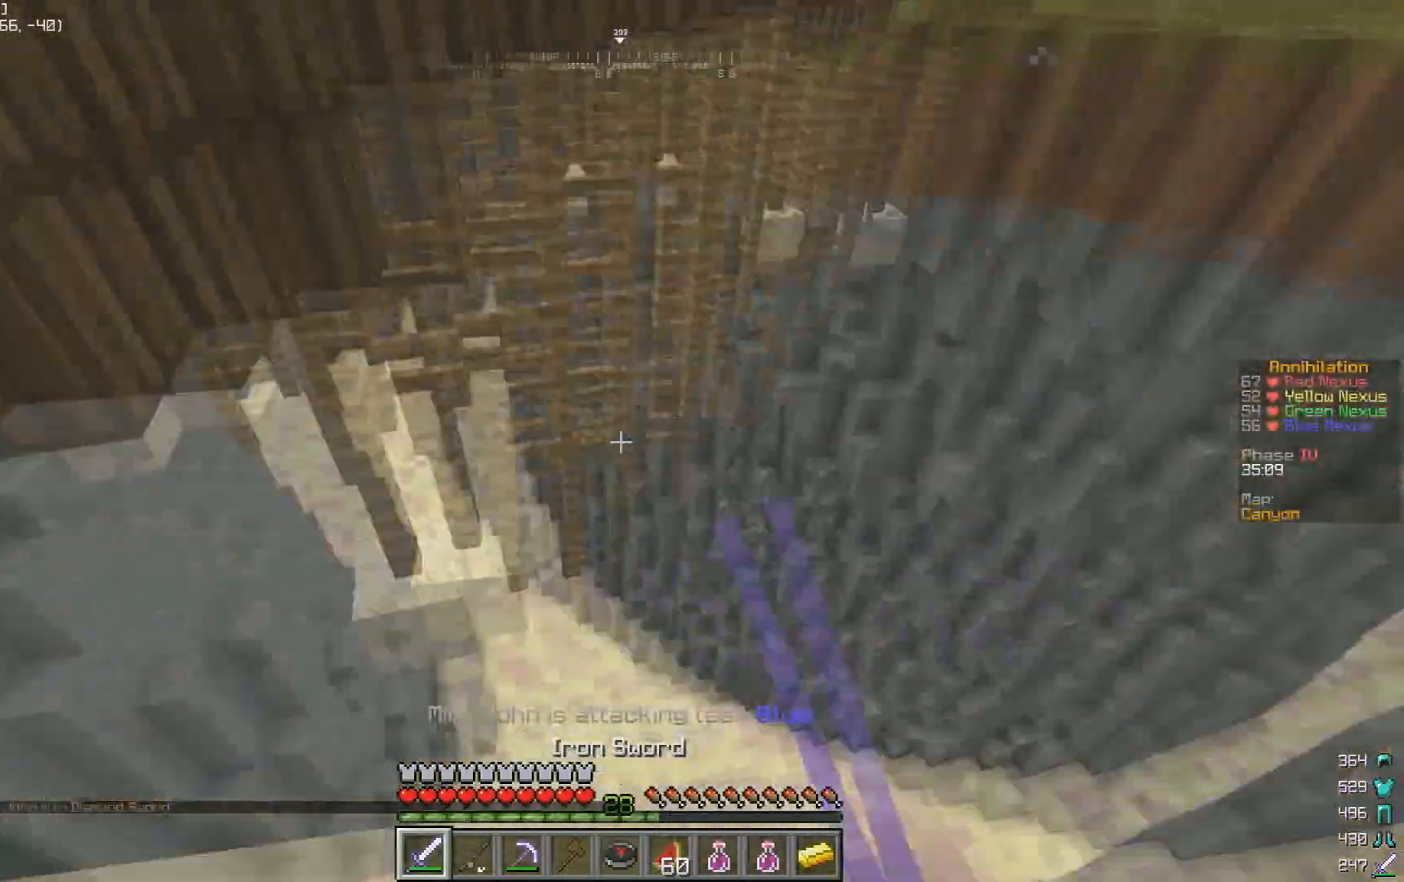
{"keys": ["a", "w"], "mouse": [], "events": [[33, "a", "down"], [233, "s", "up"], [300, "w", "down"]]}
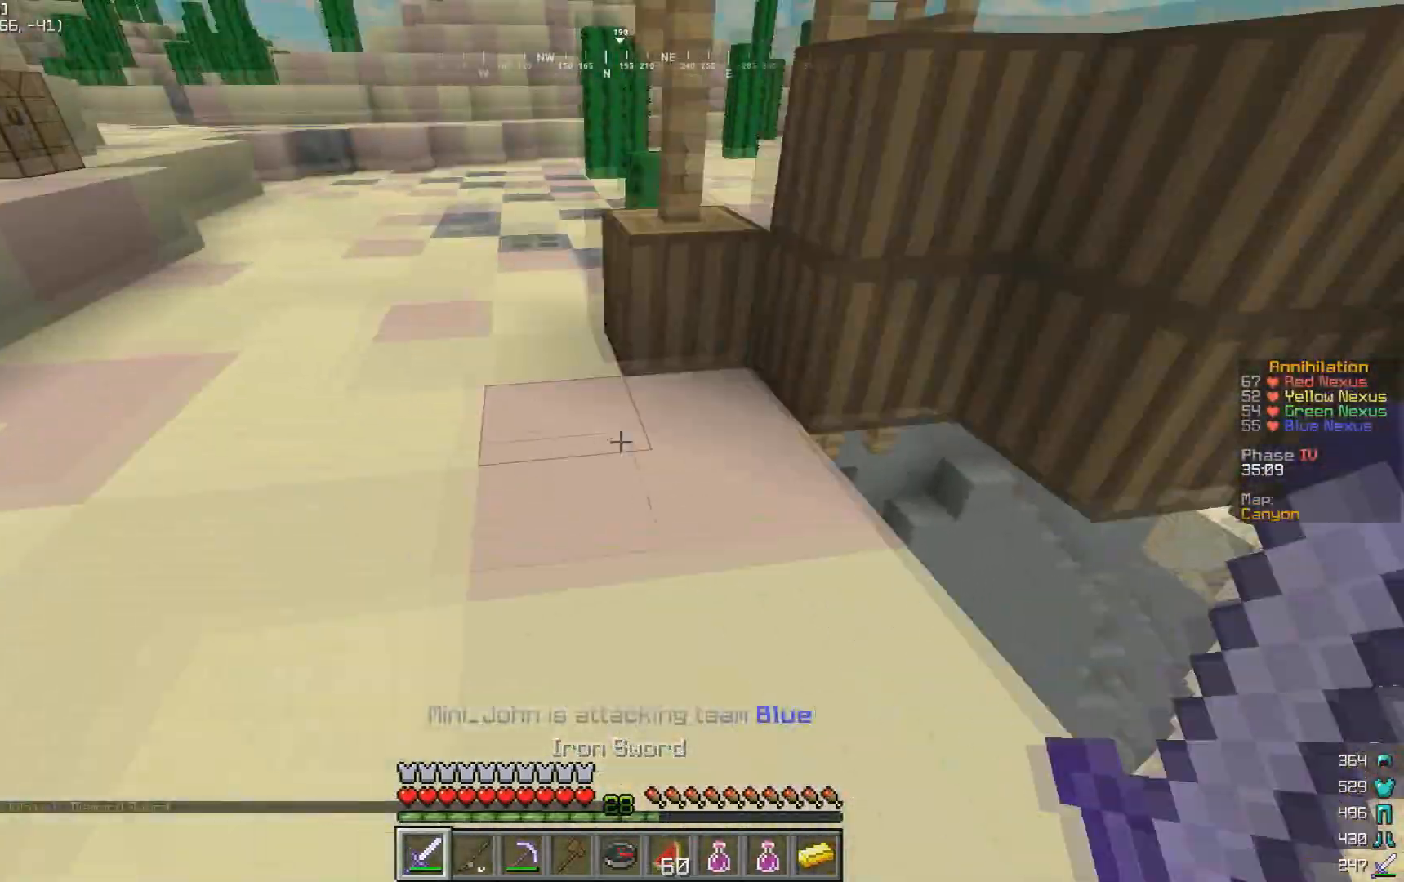
{"keys": ["w"], "mouse": [], "events": [[67, "a", "up"], [333, "mouse_right", "down"], [433, "mouse_right", "up"]]}
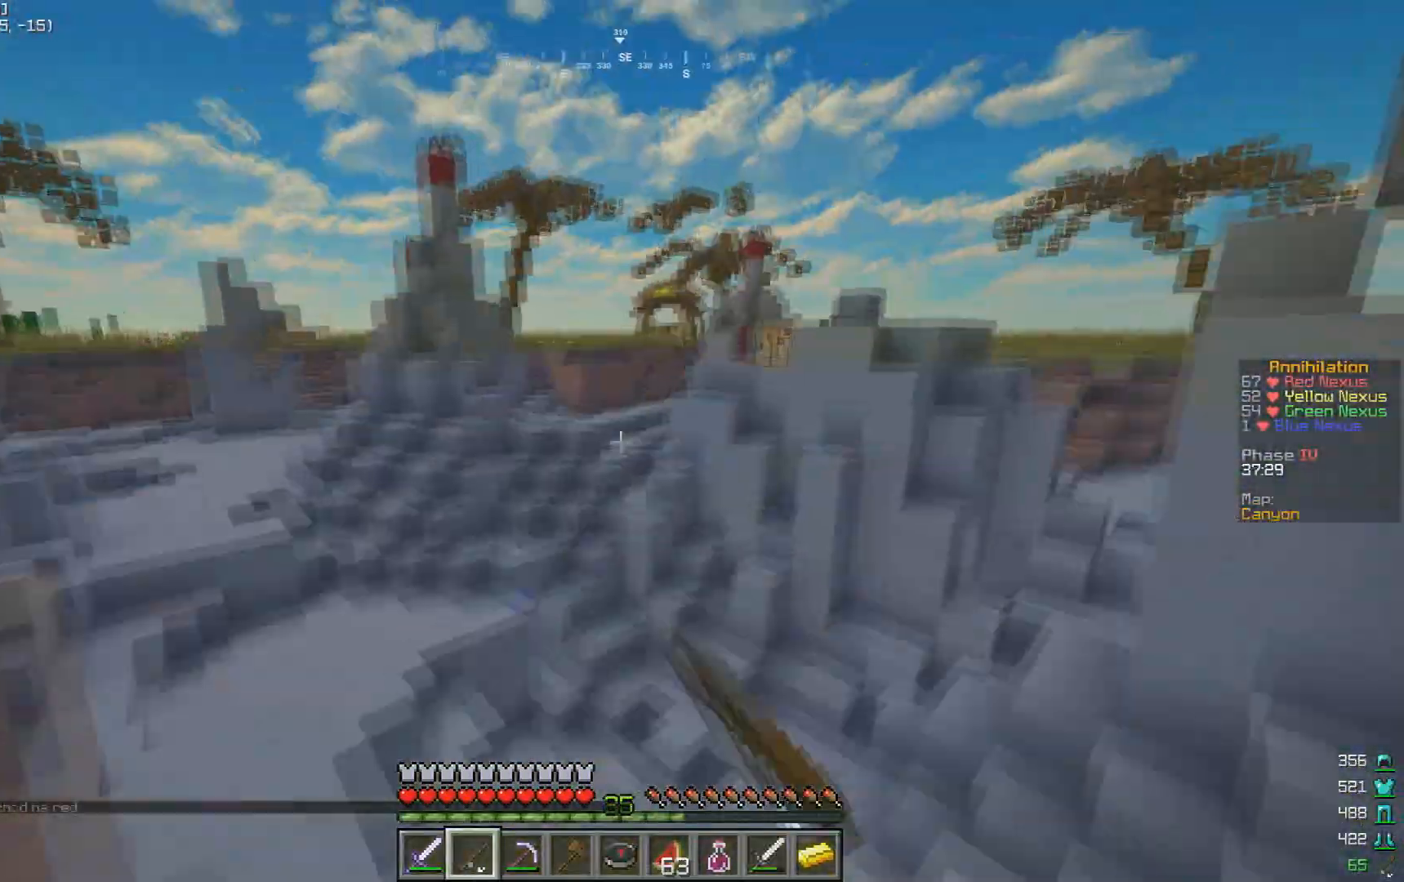
{"keys": ["w"], "mouse": [], "events": [[200, "mouse_right", "down"], [333, "mouse_right", "up"]]}
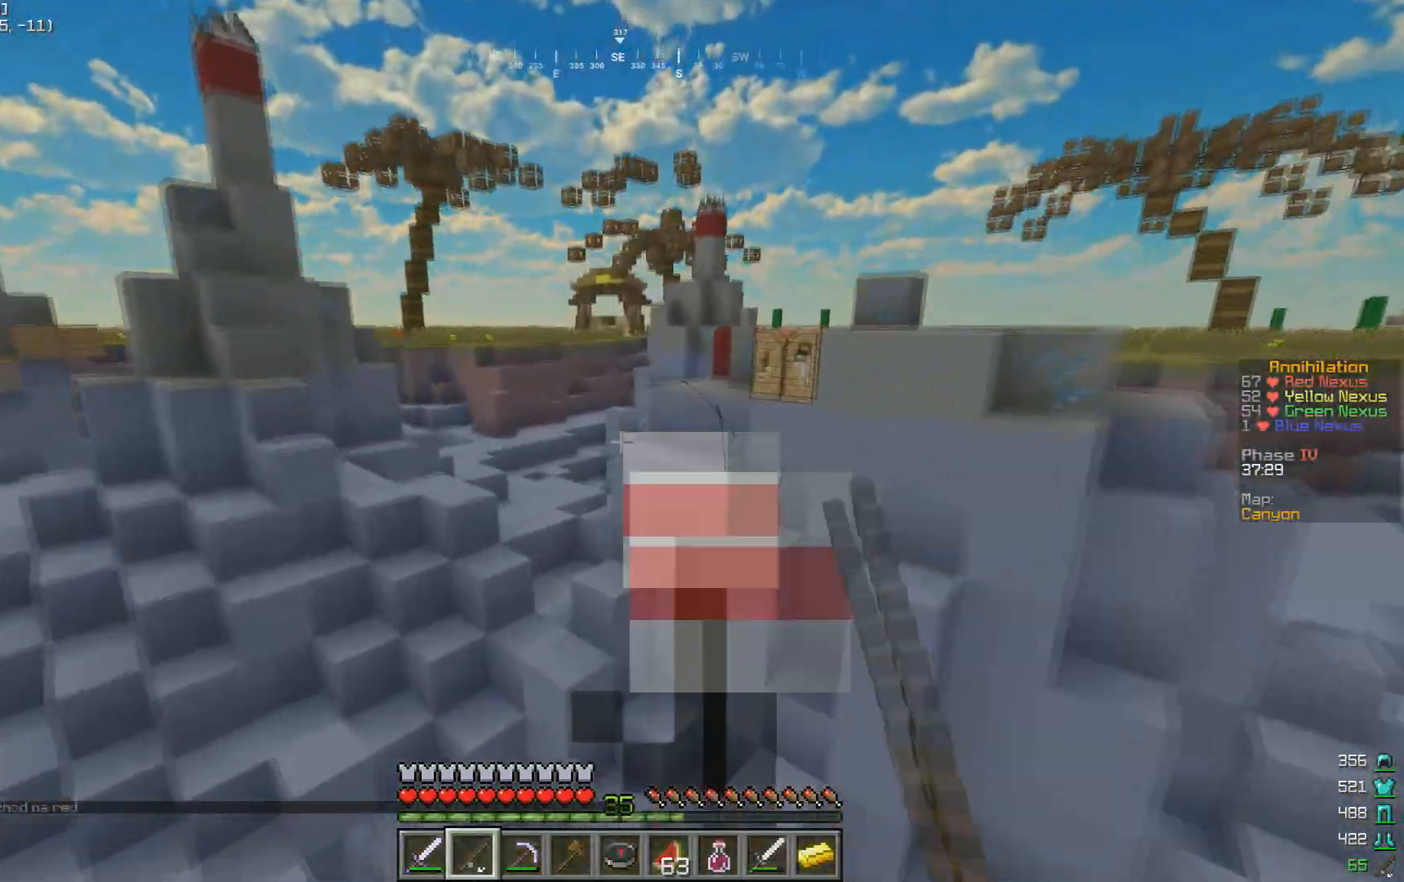
{"keys": ["a", "w"], "mouse": [], "events": [[167, "a", "down"], [167, "mouse_right", "down"], [233, "mouse_right", "up"]]}
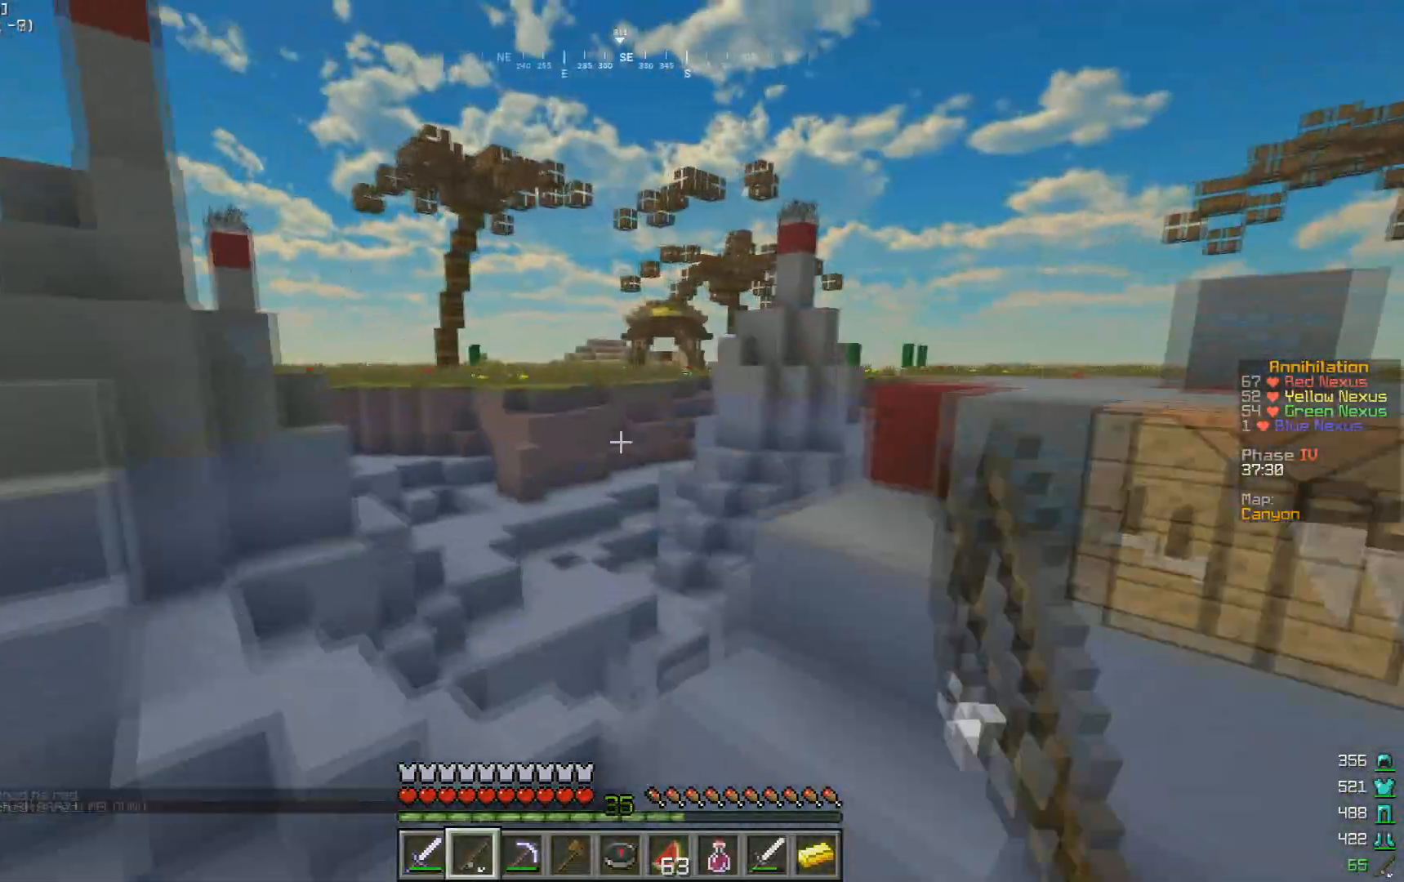
{"keys": ["w"], "mouse": [], "events": [[67, "a", "up"], [67, "mouse_right", "down"], [167, "mouse_right", "up"], [267, "mouse_right", "down"], [367, "mouse_right", "up"]]}
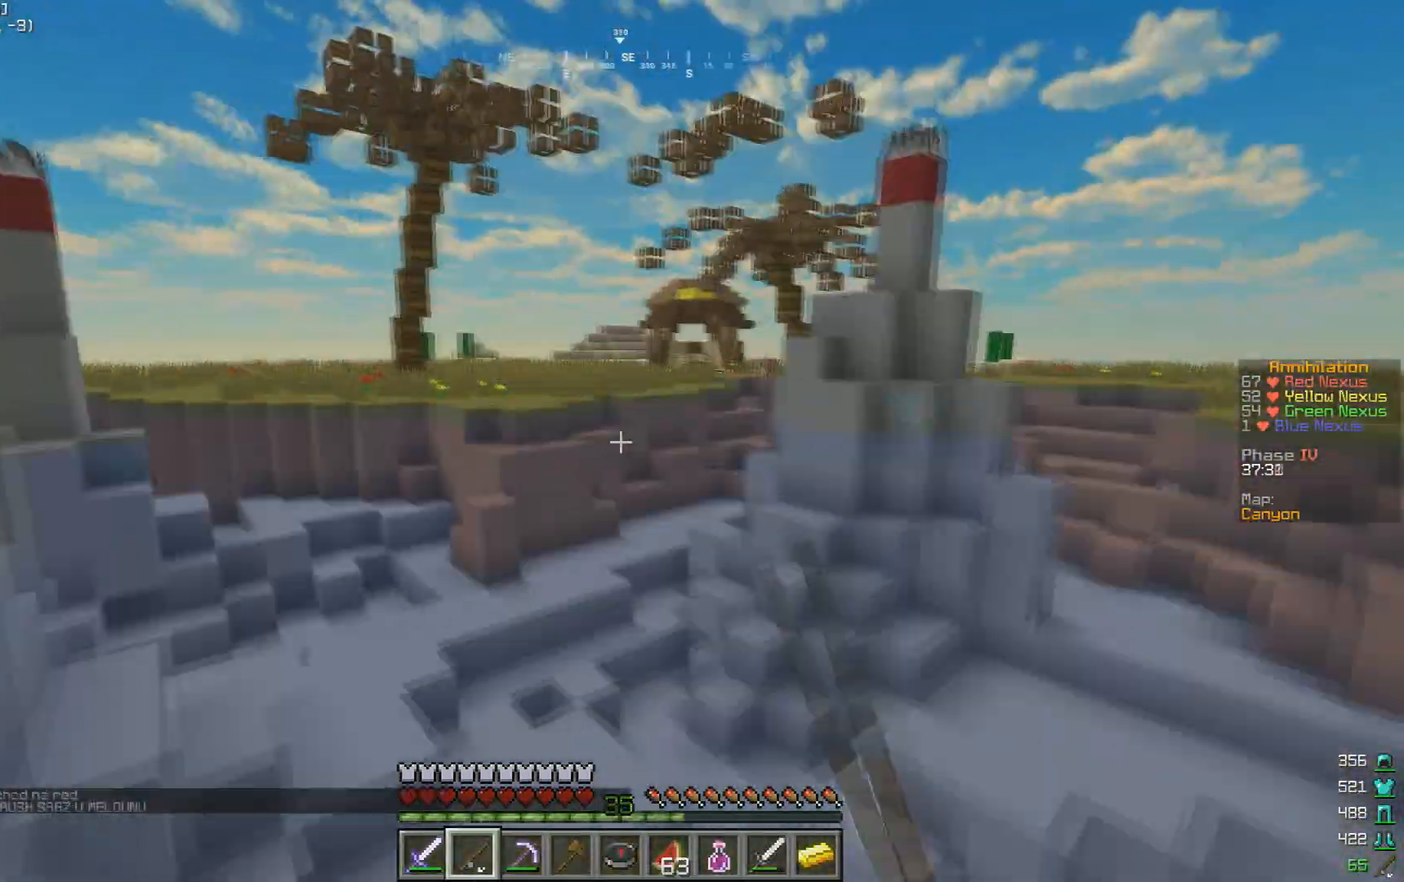
{"keys": ["a", "w"], "mouse": [], "events": [[300, "a", "down"], [333, "mouse_right", "down"], [467, "mouse_right", "up"]]}
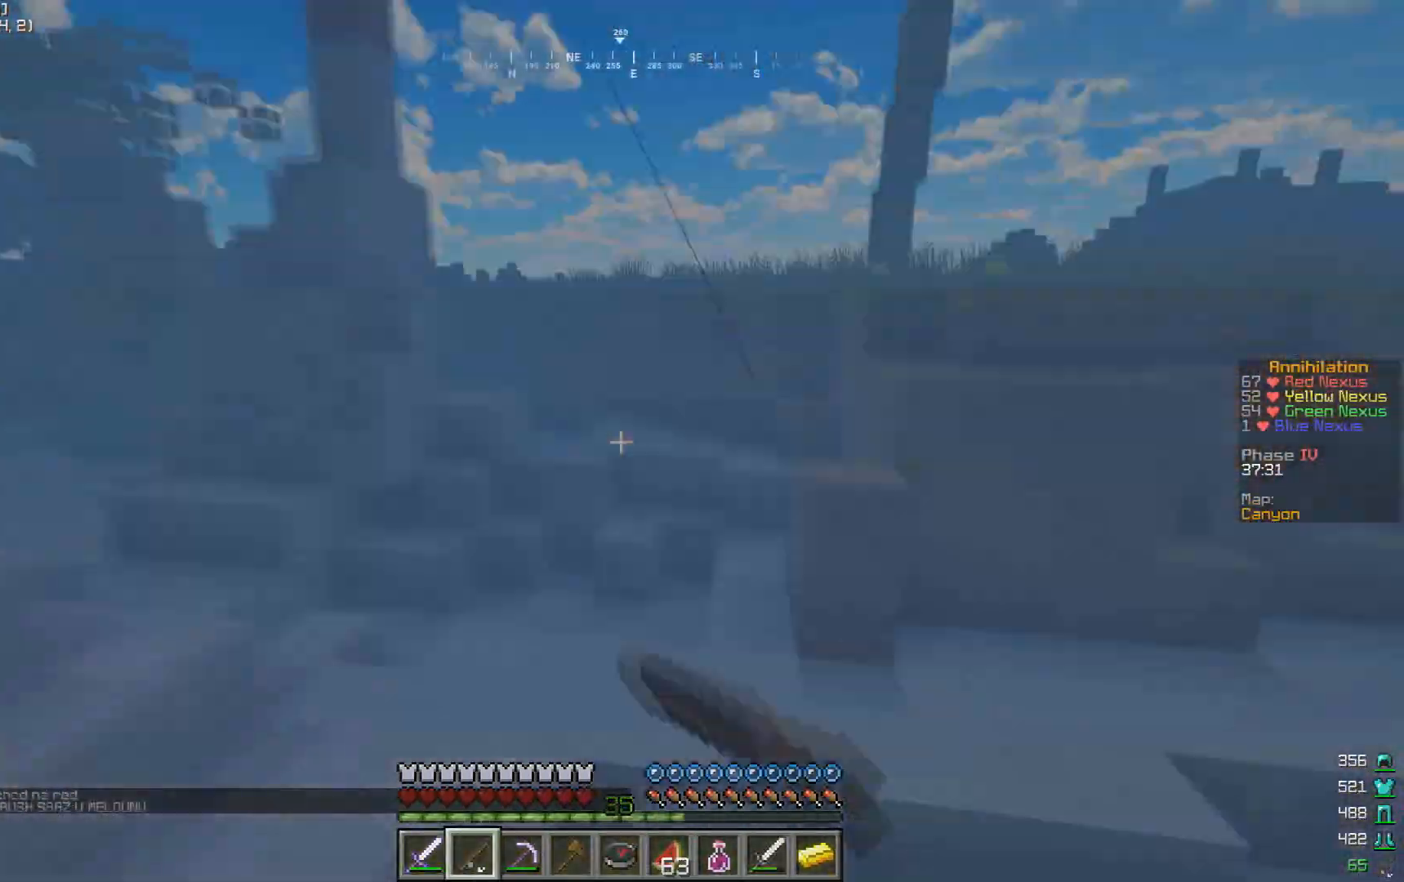
{"keys": ["a", "w"], "mouse": ["right"], "events": [[67, "mouse_right", "down"], [133, "mouse_right", "up"], [467, "mouse_right", "down"]]}
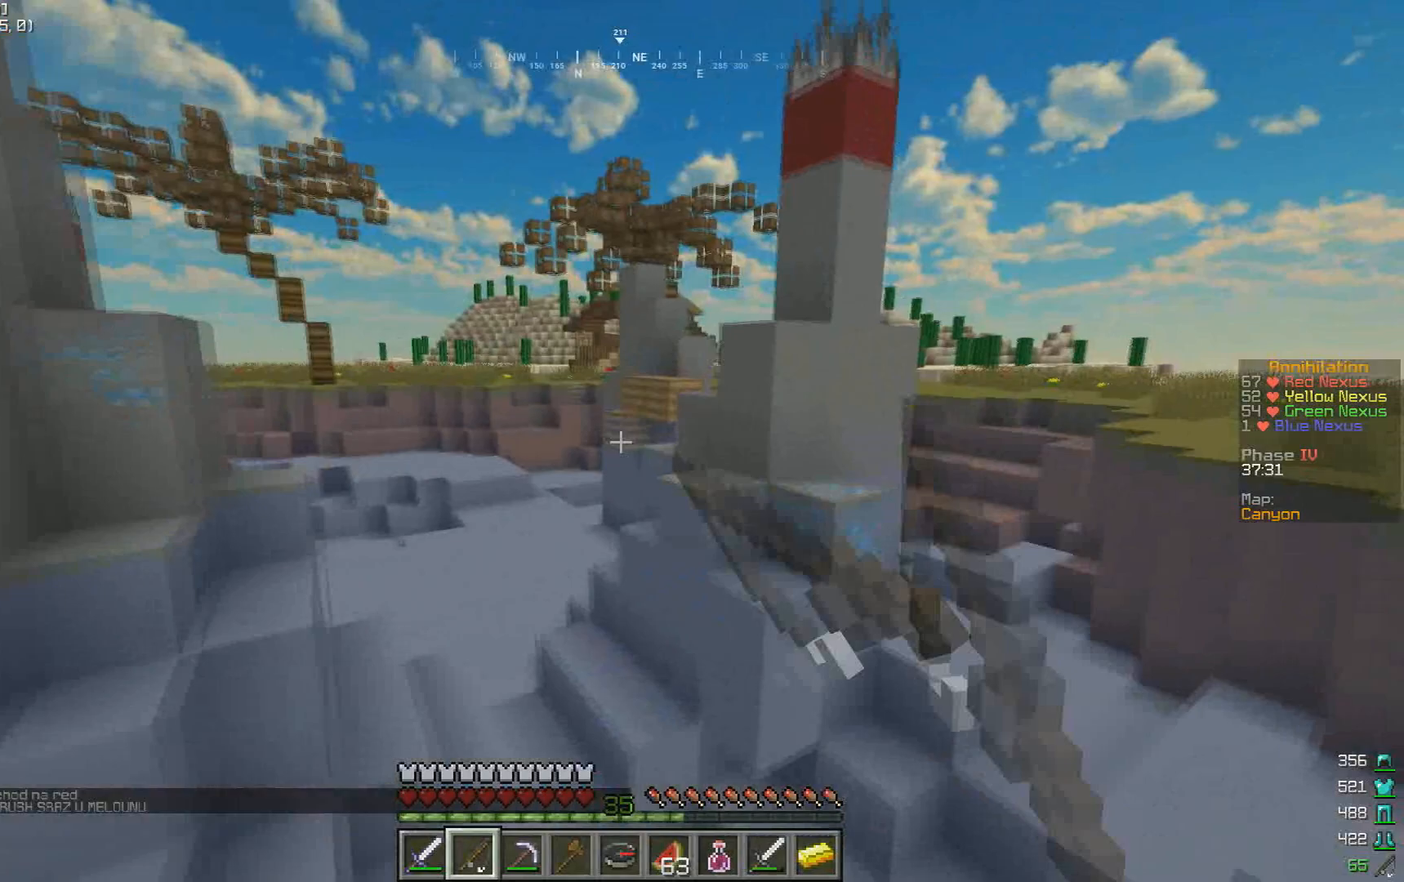
{"keys": ["a", "w"], "mouse": [], "events": [[67, "mouse_right", "up"], [300, "mouse_right", "down"], [433, "mouse_right", "up"]]}
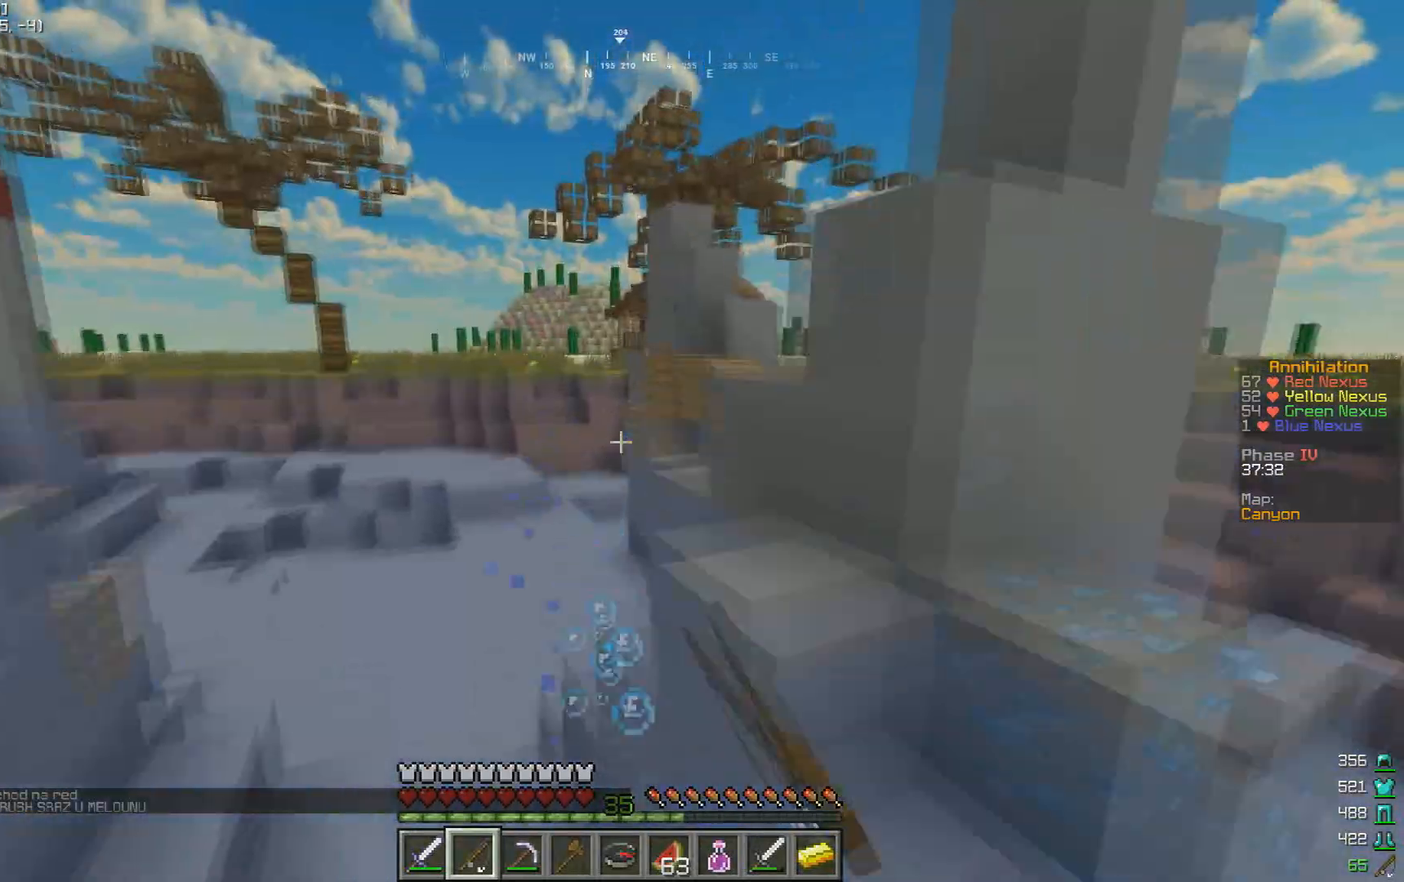
{"keys": ["w"], "mouse": ["right"], "events": [[200, "a", "up"], [233, "mouse_right", "down"], [367, "d", "down"], [367, "mouse_right", "up"], [467, "d", "up"], [500, "mouse_right", "down"]]}
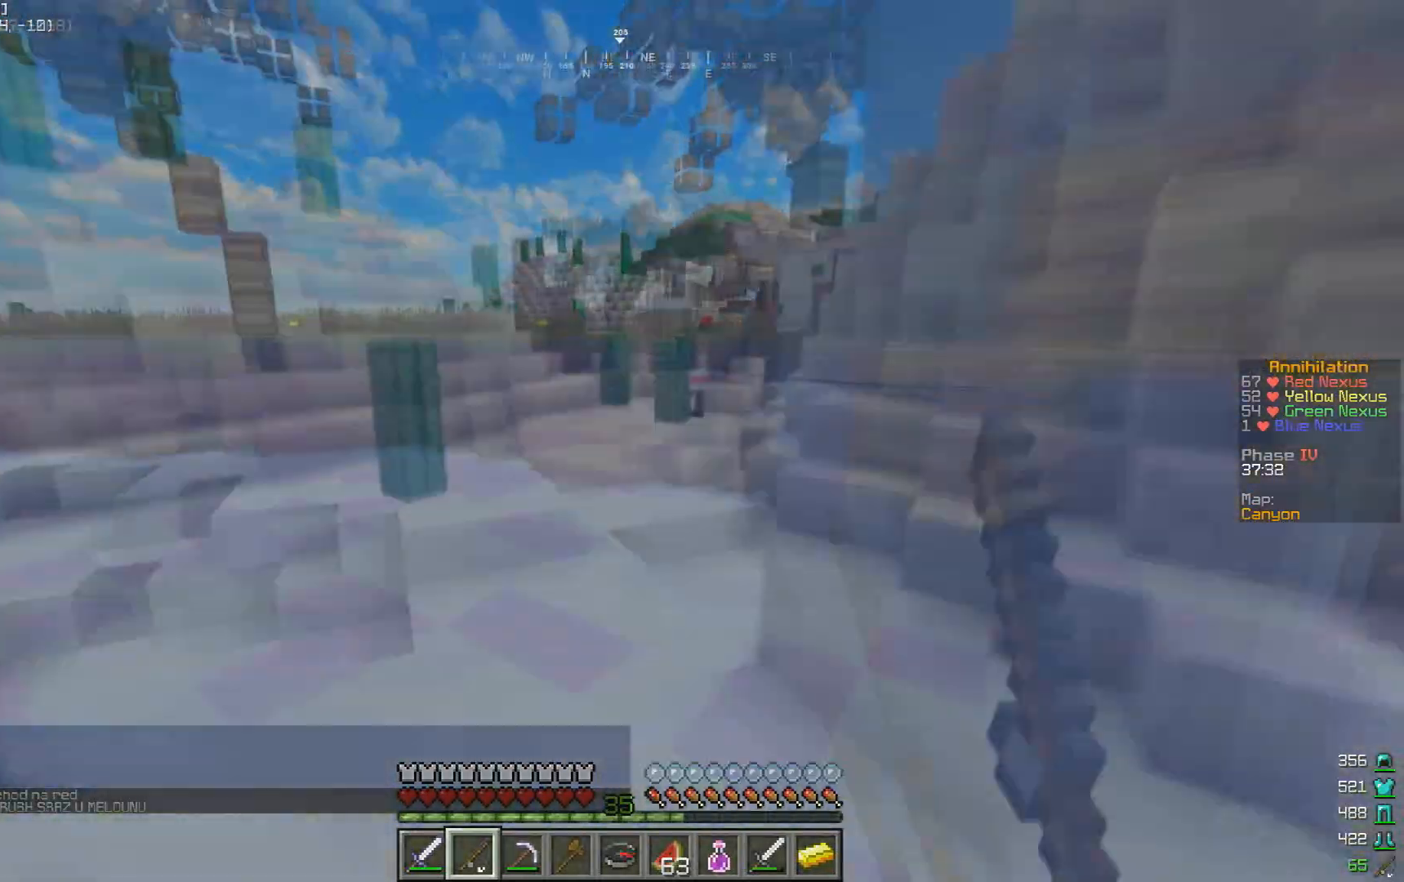
{"keys": ["w"], "mouse": [], "events": [[133, "a", "down"], [233, "a", "up"], [233, "mouse_right", "up"]]}
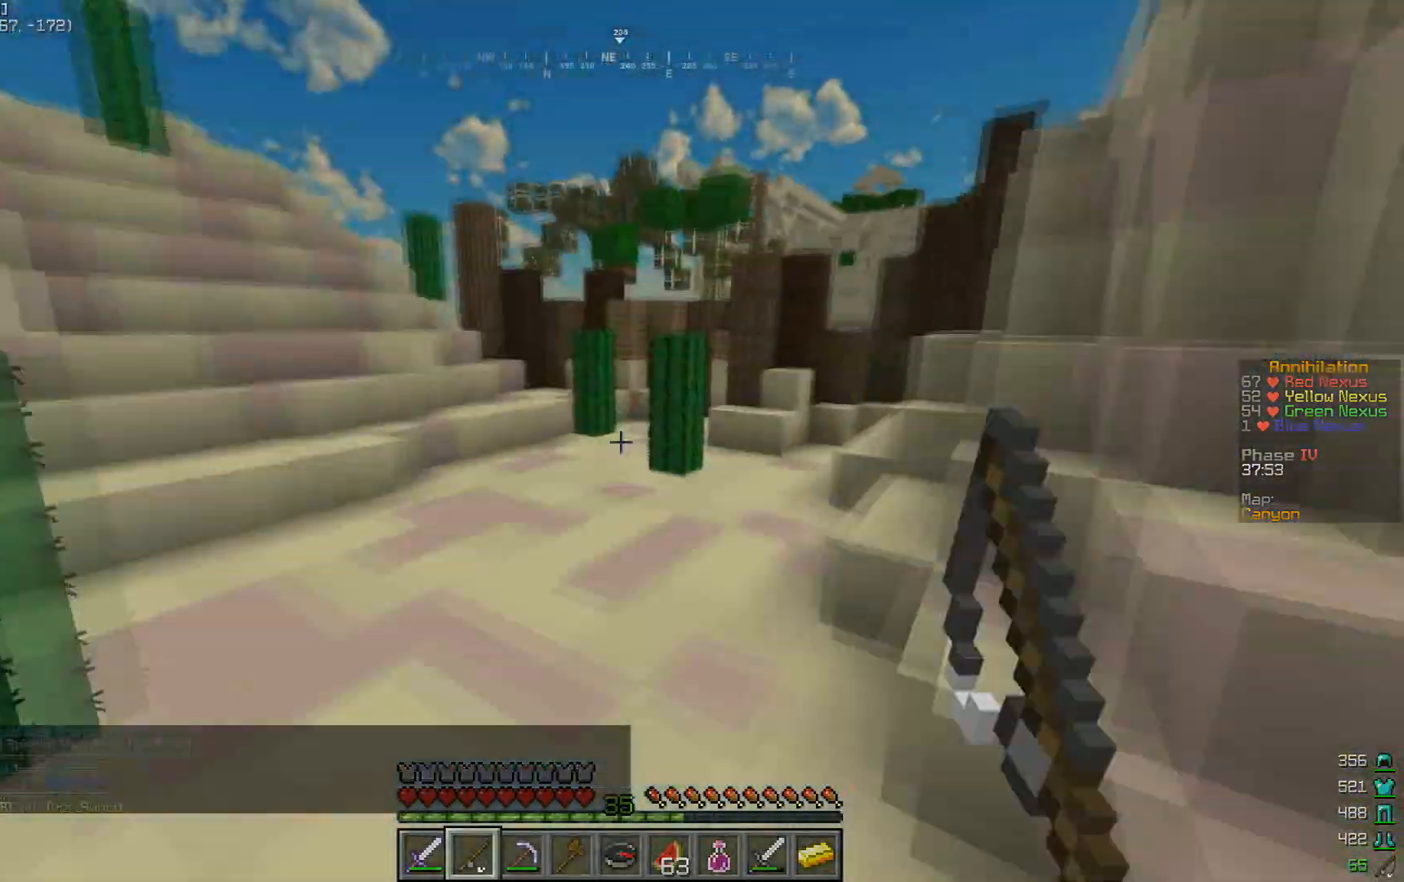
{"keys": ["w"], "mouse": [], "events": [[133, "a", "down"], [300, "a", "up"]]}
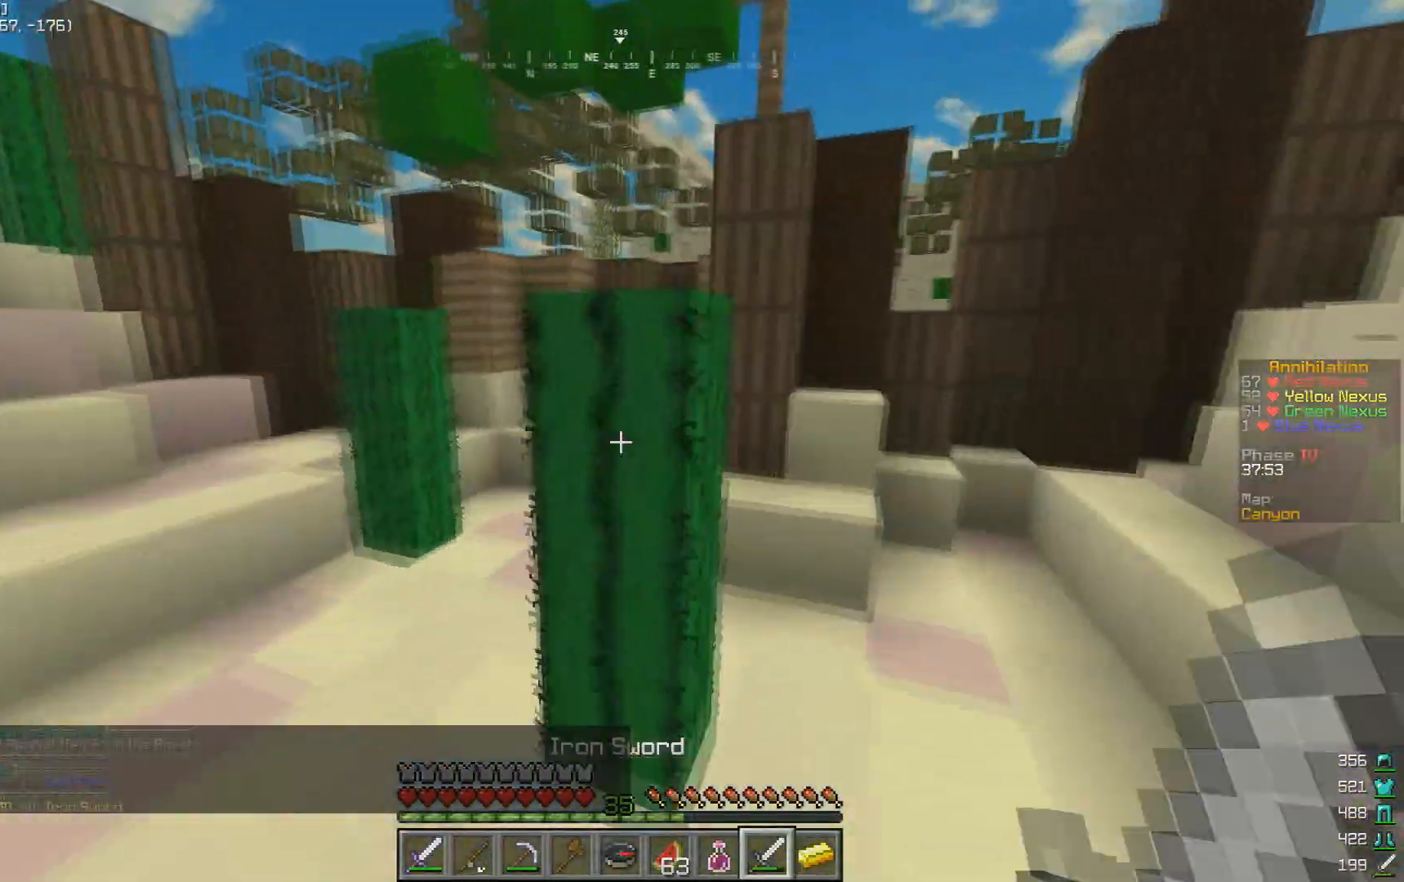
{"keys": ["w"], "mouse": [], "events": [[33, "a", "down"], [467, "a", "up"]]}
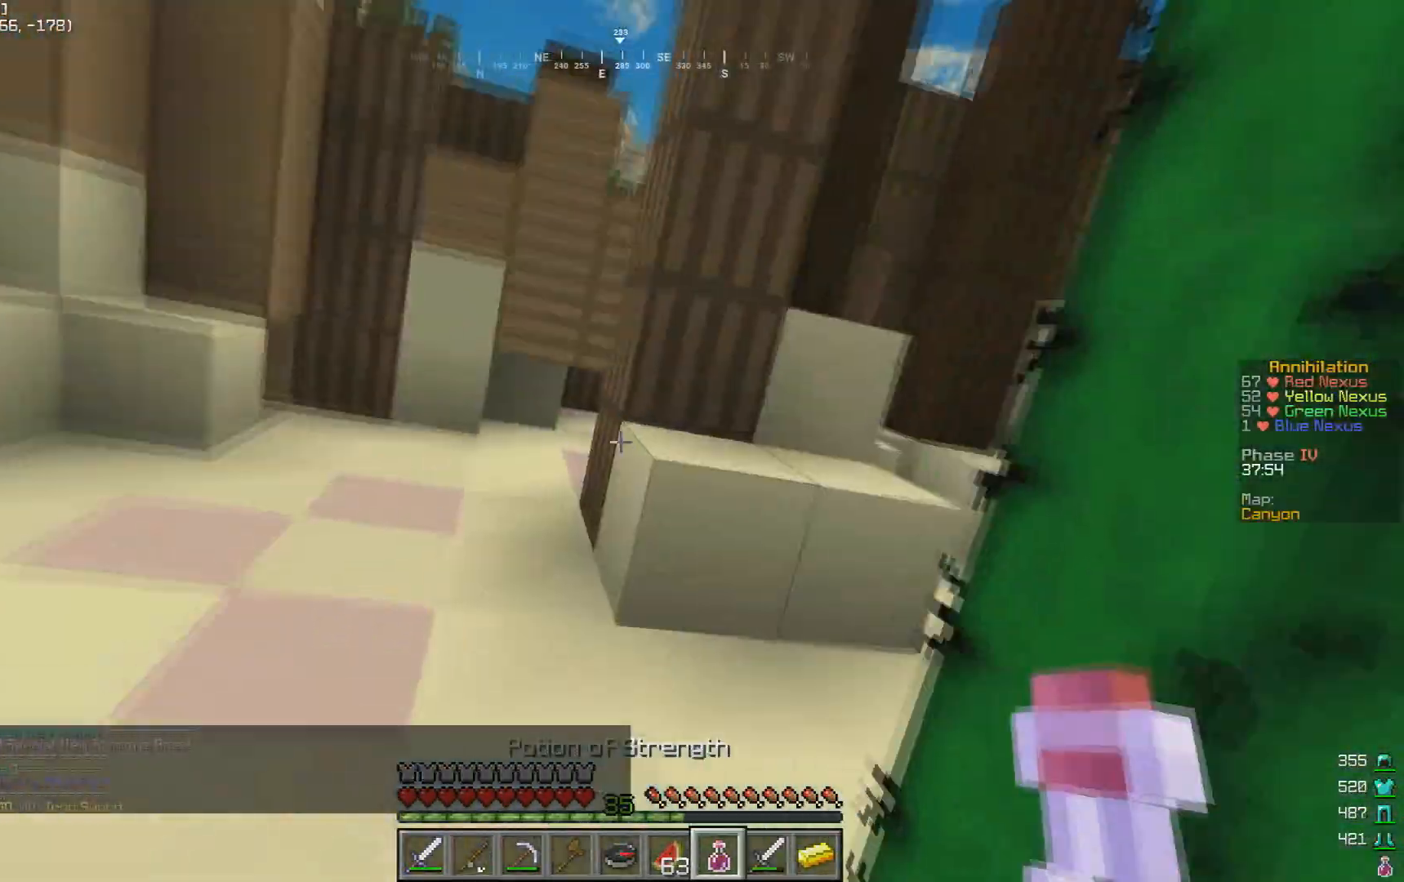
{"keys": ["w"], "mouse": [], "events": [[233, "a", "down"], [400, "a", "up"]]}
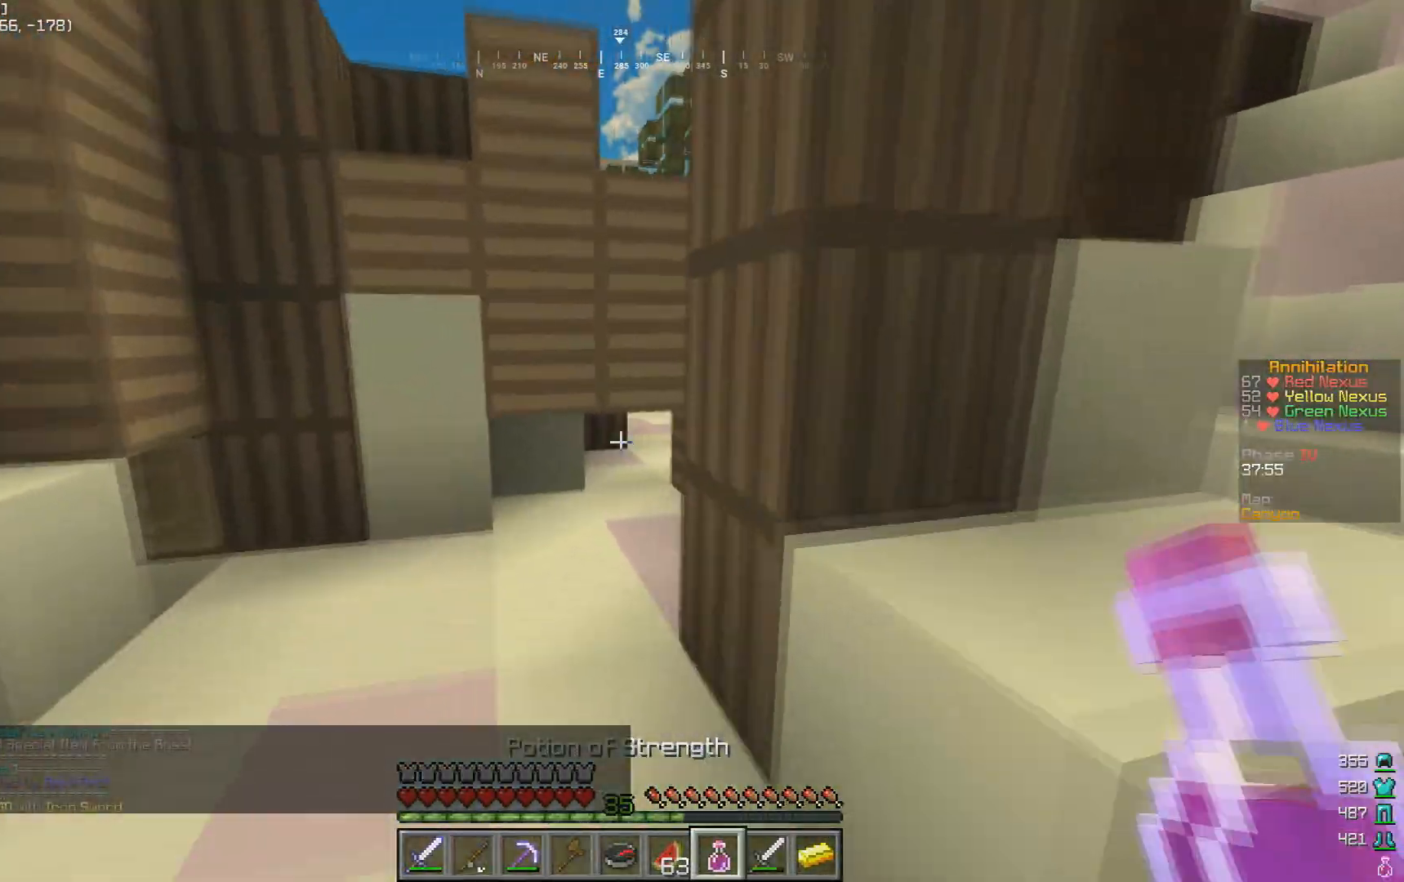
{"keys": ["d", "w"], "mouse": ["right"], "events": [[233, "a", "down"], [300, "mouse_right", "down"], [400, "a", "up"], [500, "d", "down"]]}
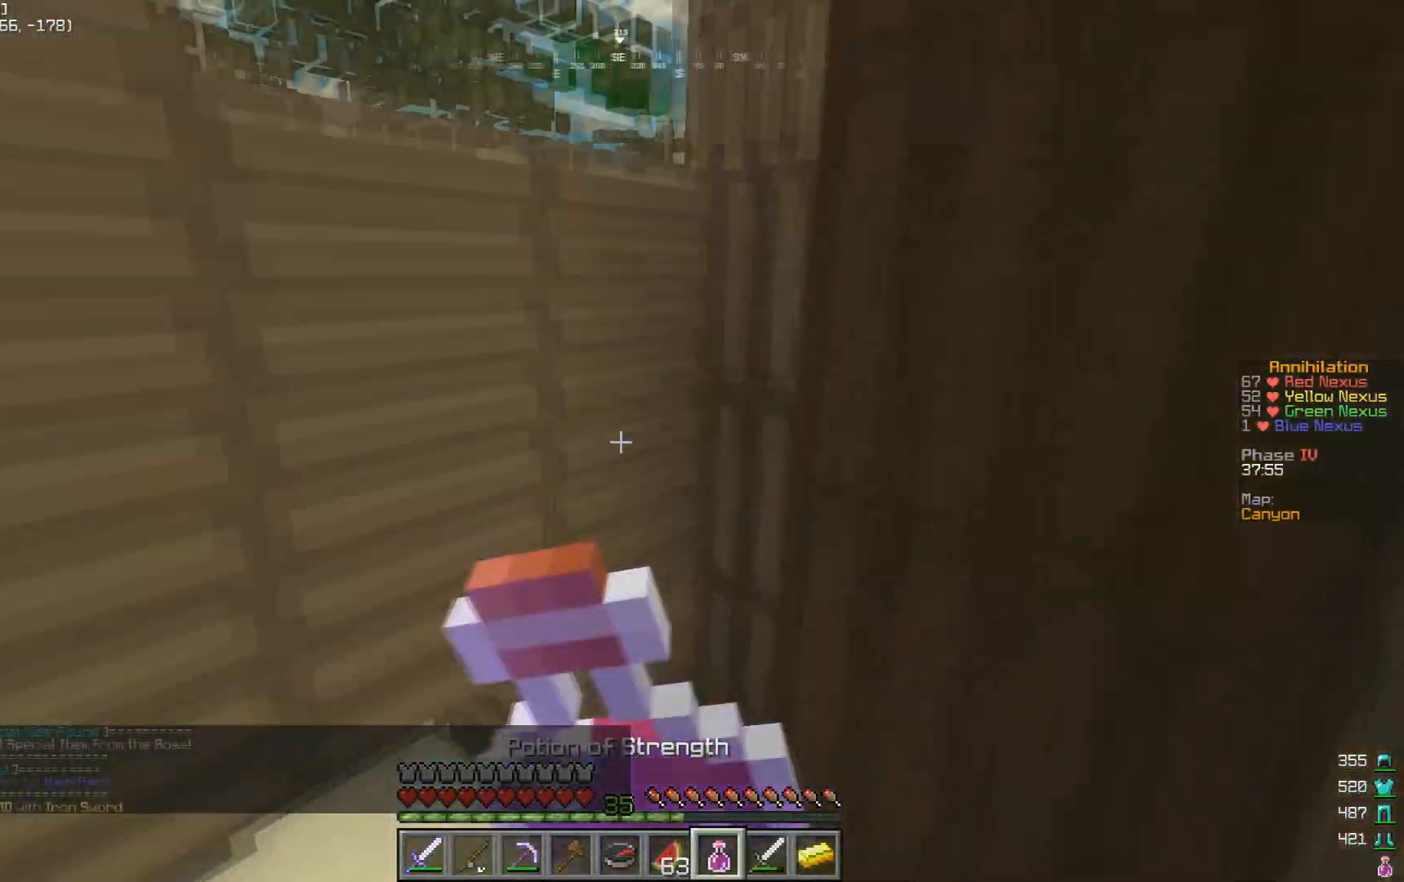
{"keys": ["a"], "mouse": [], "events": [[167, "mouse_right", "up"], [200, "a", "down"], [200, "d", "up"], [300, "w", "up"]]}
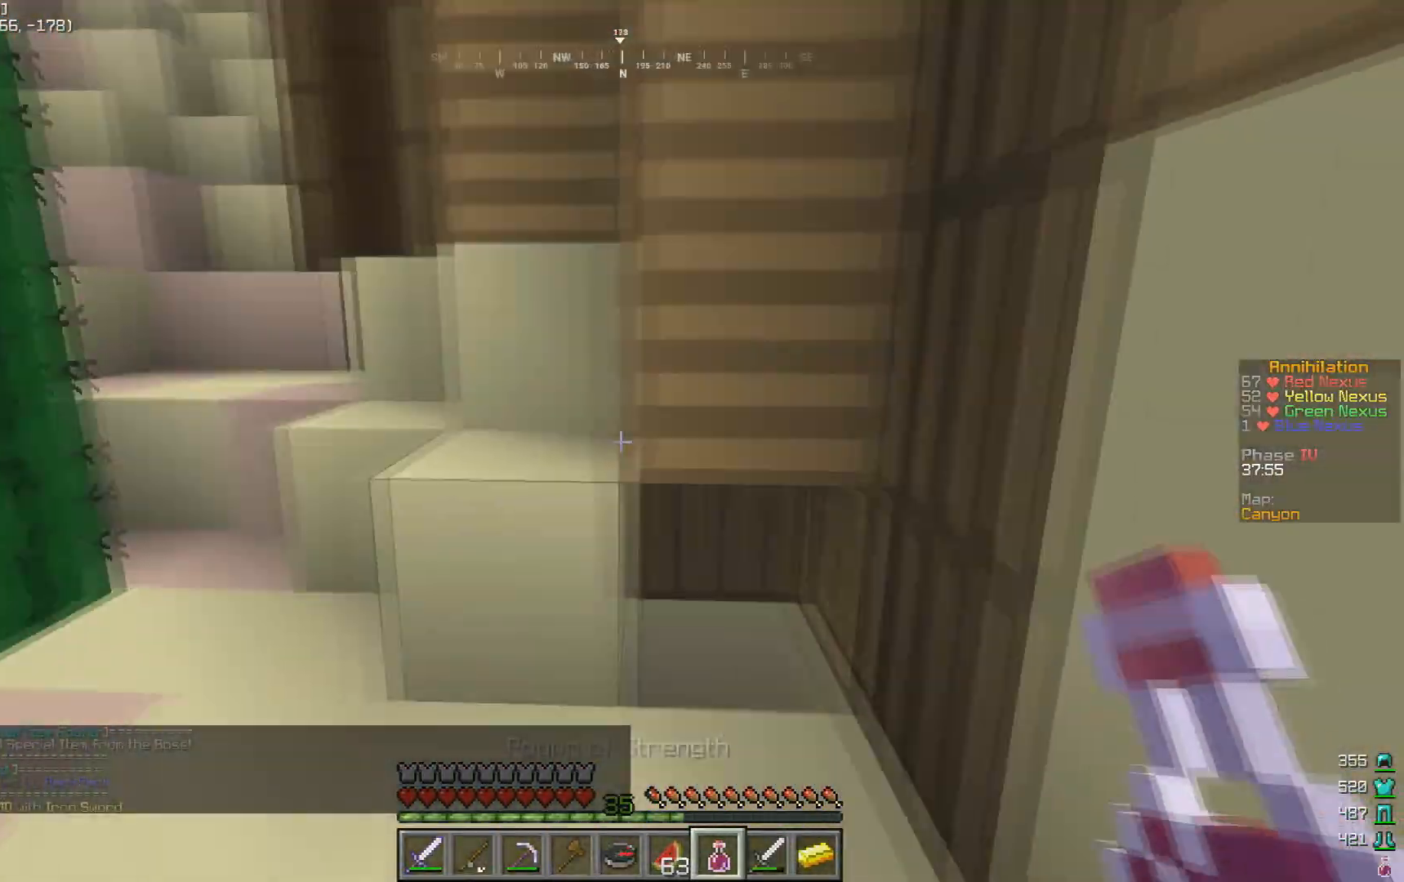
{"keys": ["w"], "mouse": [], "events": [[33, "w", "down"], [300, "a", "up"]]}
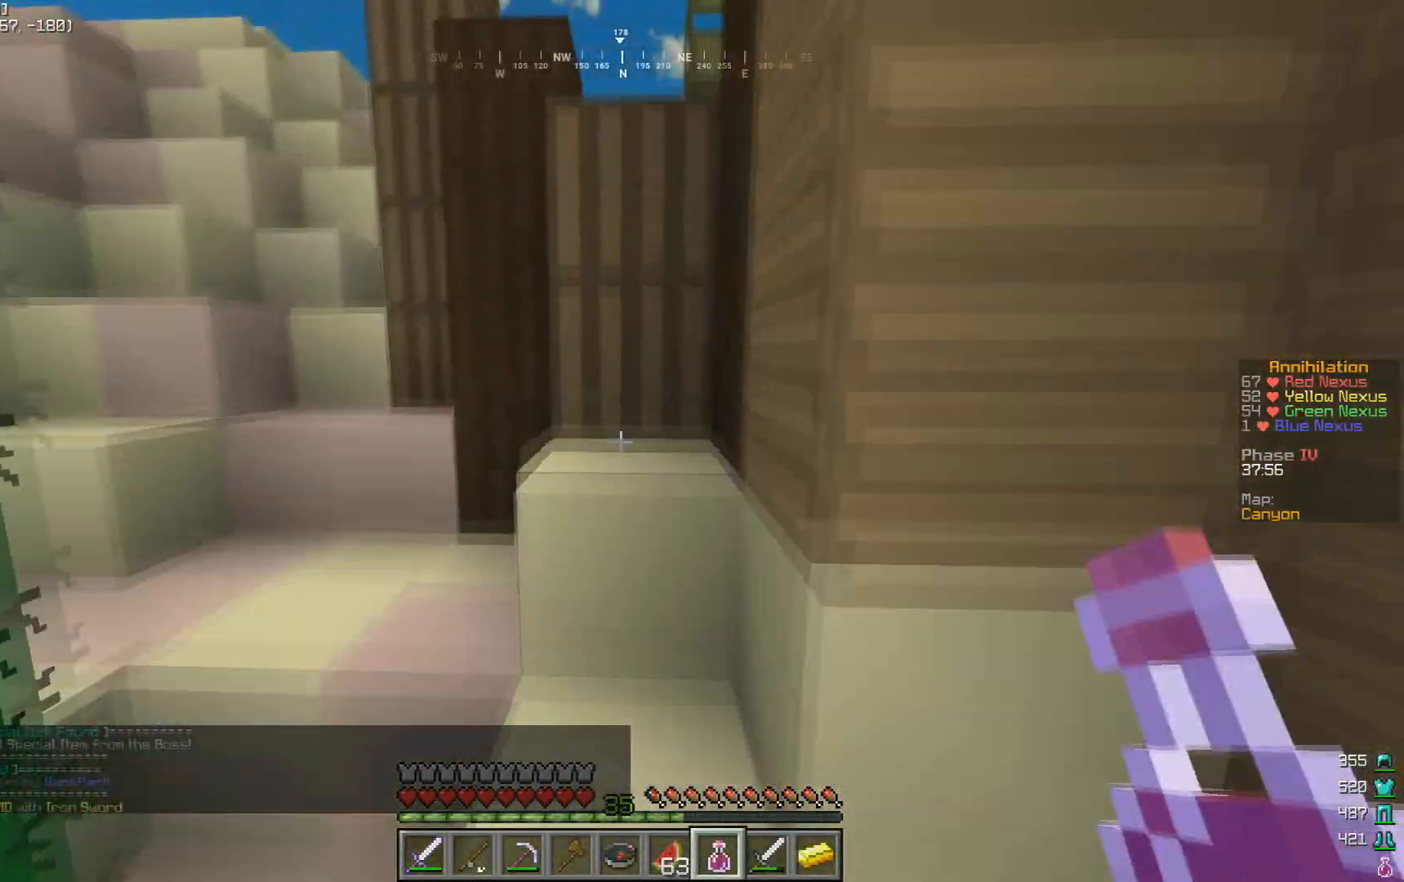
{"keys": ["a", "w"], "mouse": ["right"]}
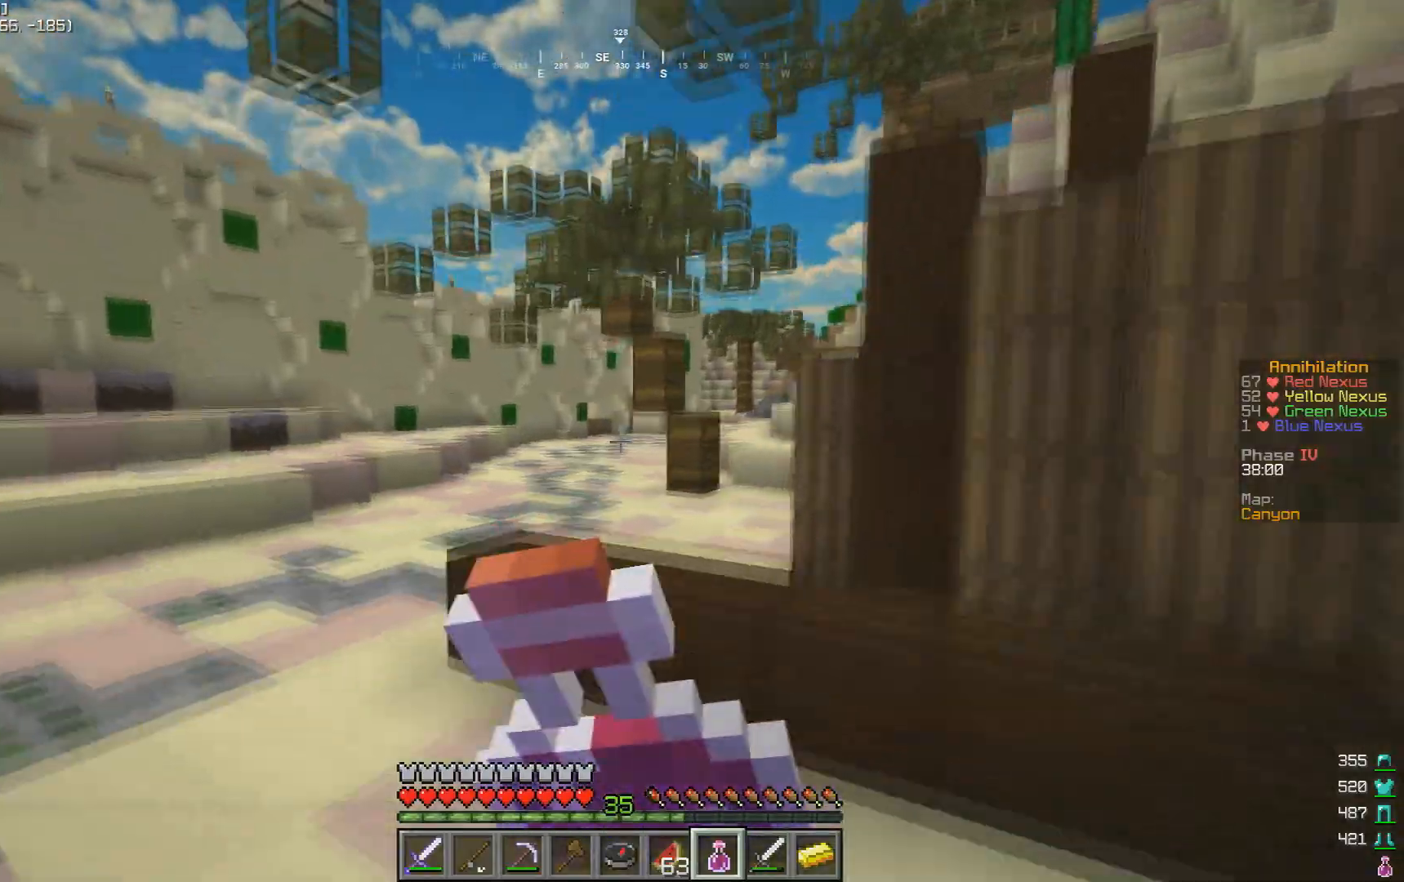
{"keys": ["a", "w"], "mouse": ["right"], "events": []}
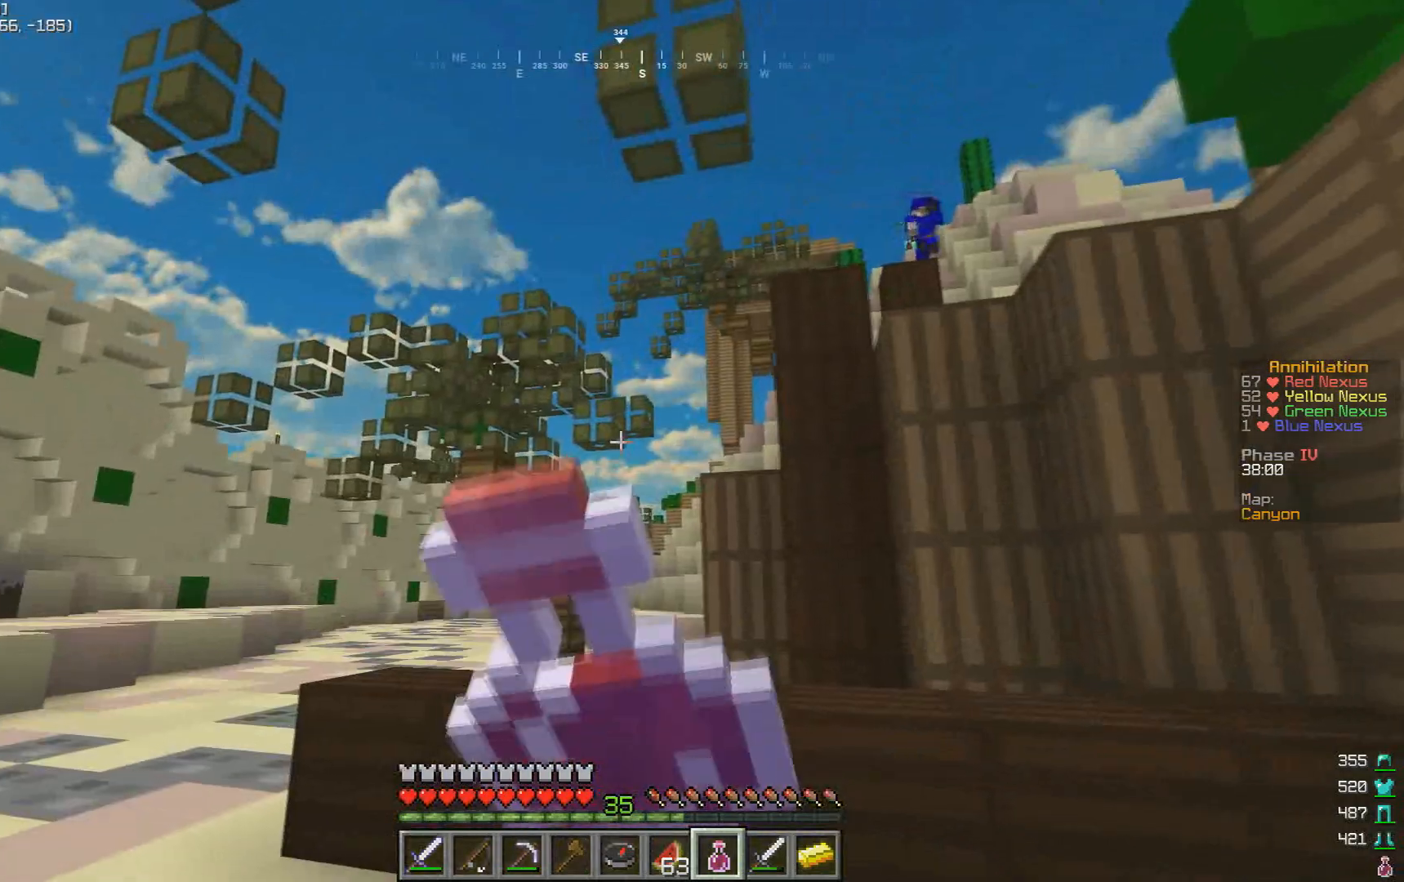
{"keys": ["a", "w"], "mouse": ["right"], "events": []}
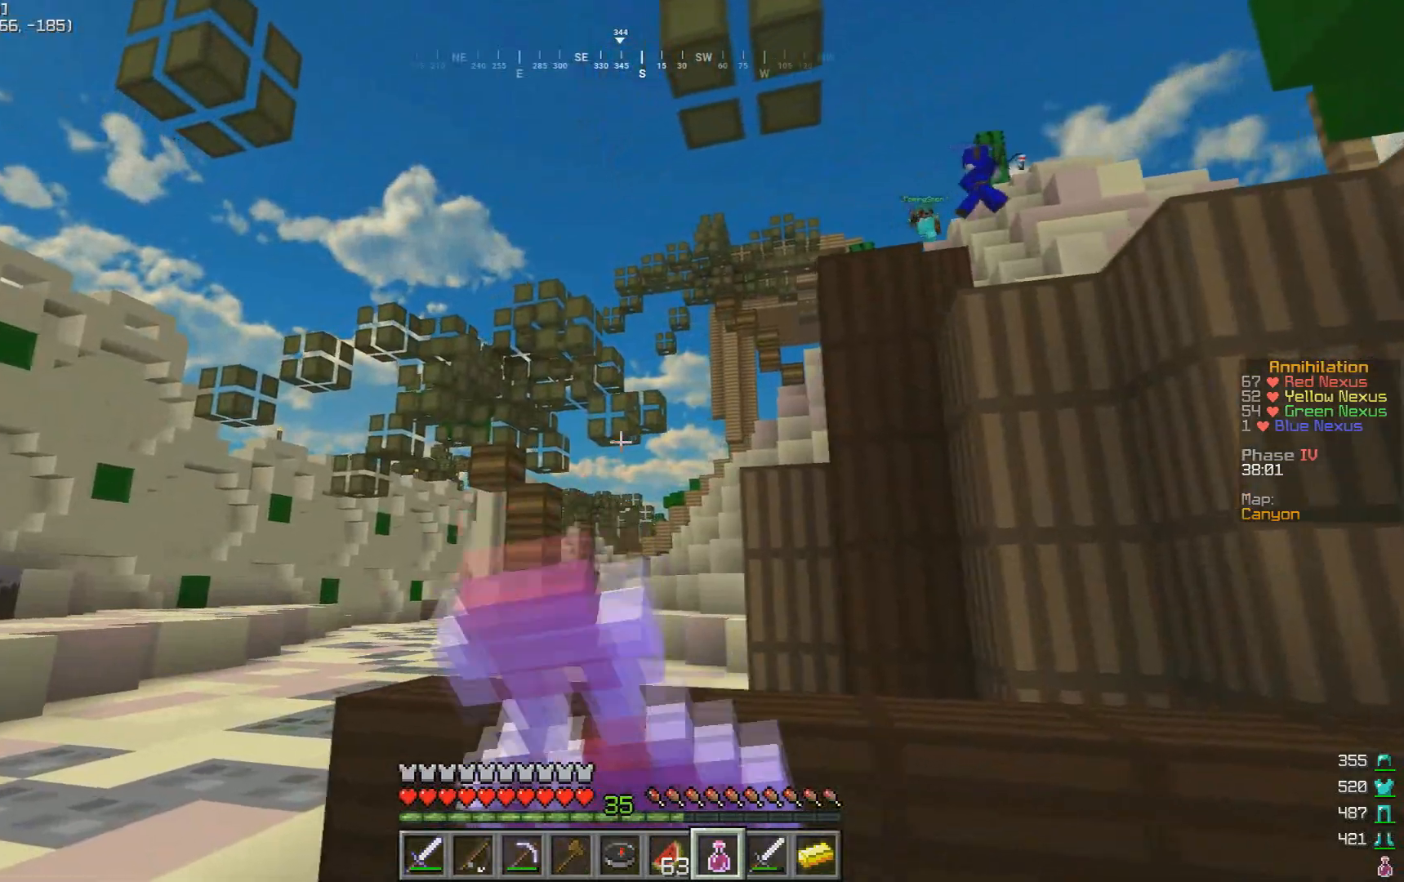
{"keys": ["w"], "mouse": ["right"], "events": [[467, "a", "up"]]}
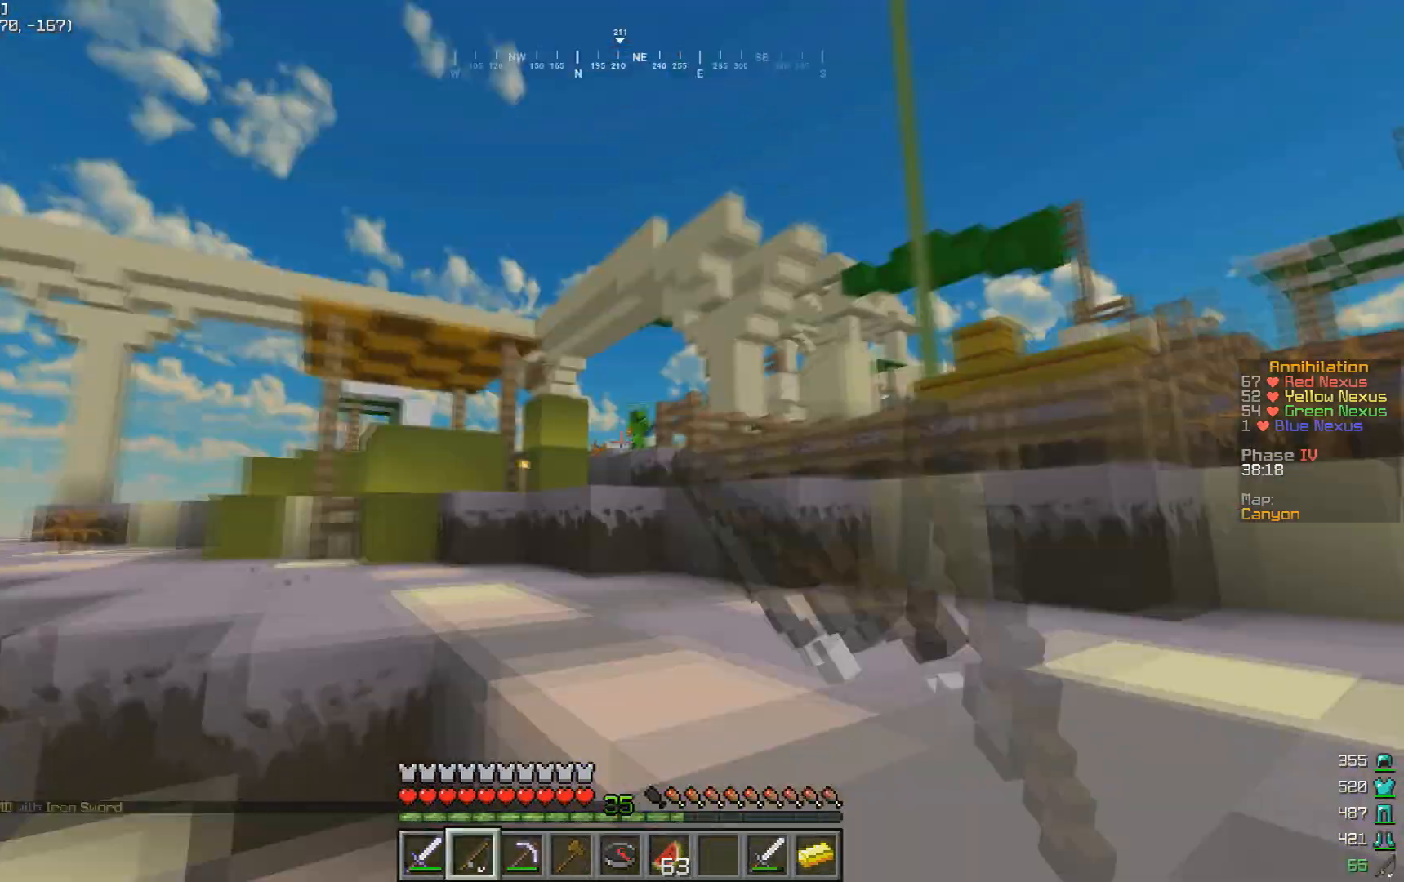
{"keys": ["d", "w"], "mouse": [], "events": [[33, "d", "down"], [100, "mouse_right", "up"], [233, "d", "up"], [333, "mouse_right", "down"], [433, "d", "down"], [467, "mouse_right", "up"]]}
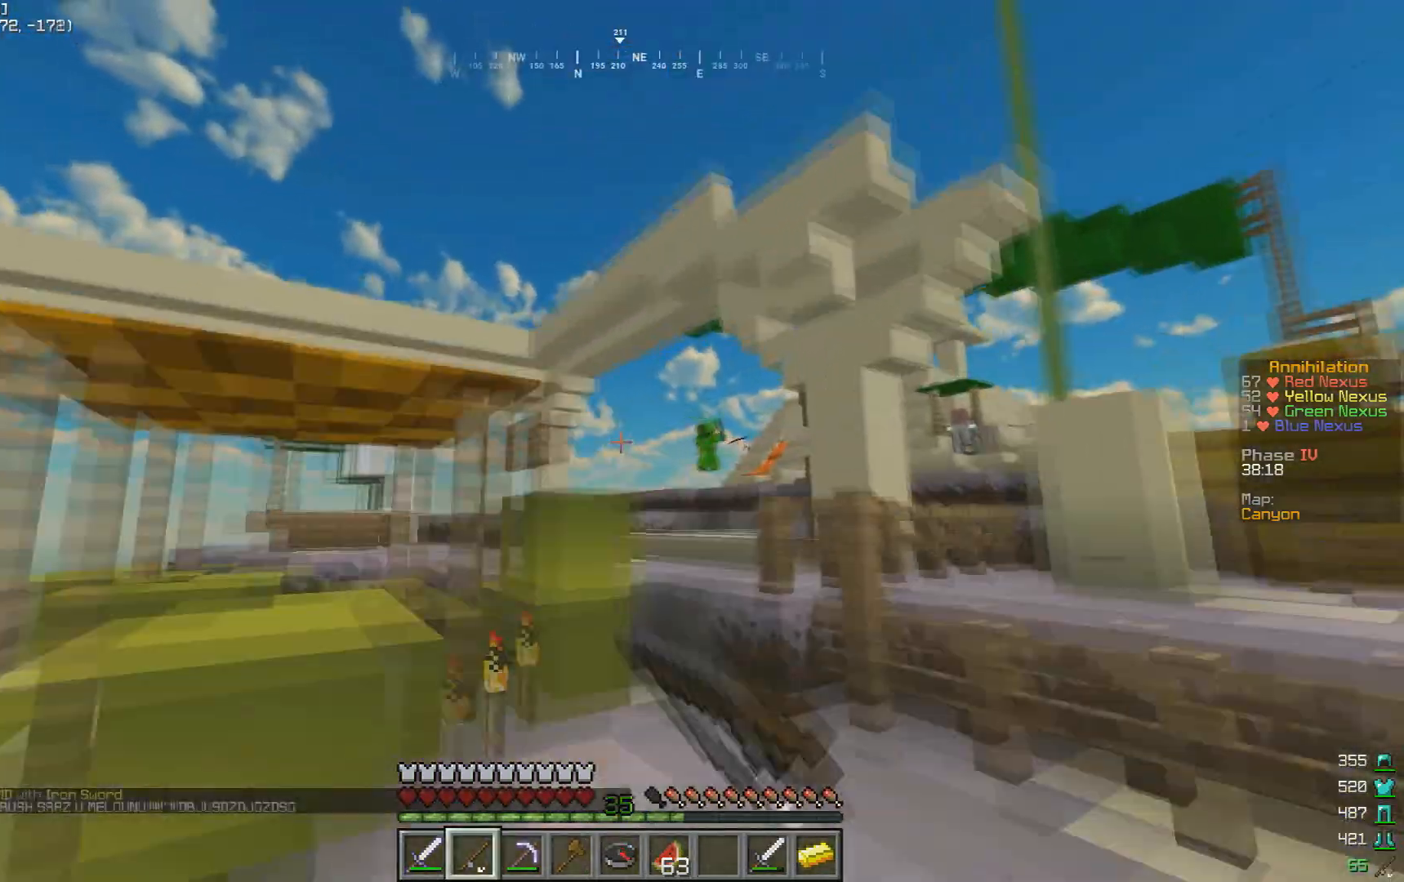
{"keys": ["a", "w"], "mouse": [], "events": [[167, "d", "up"], [200, "a", "down"]]}
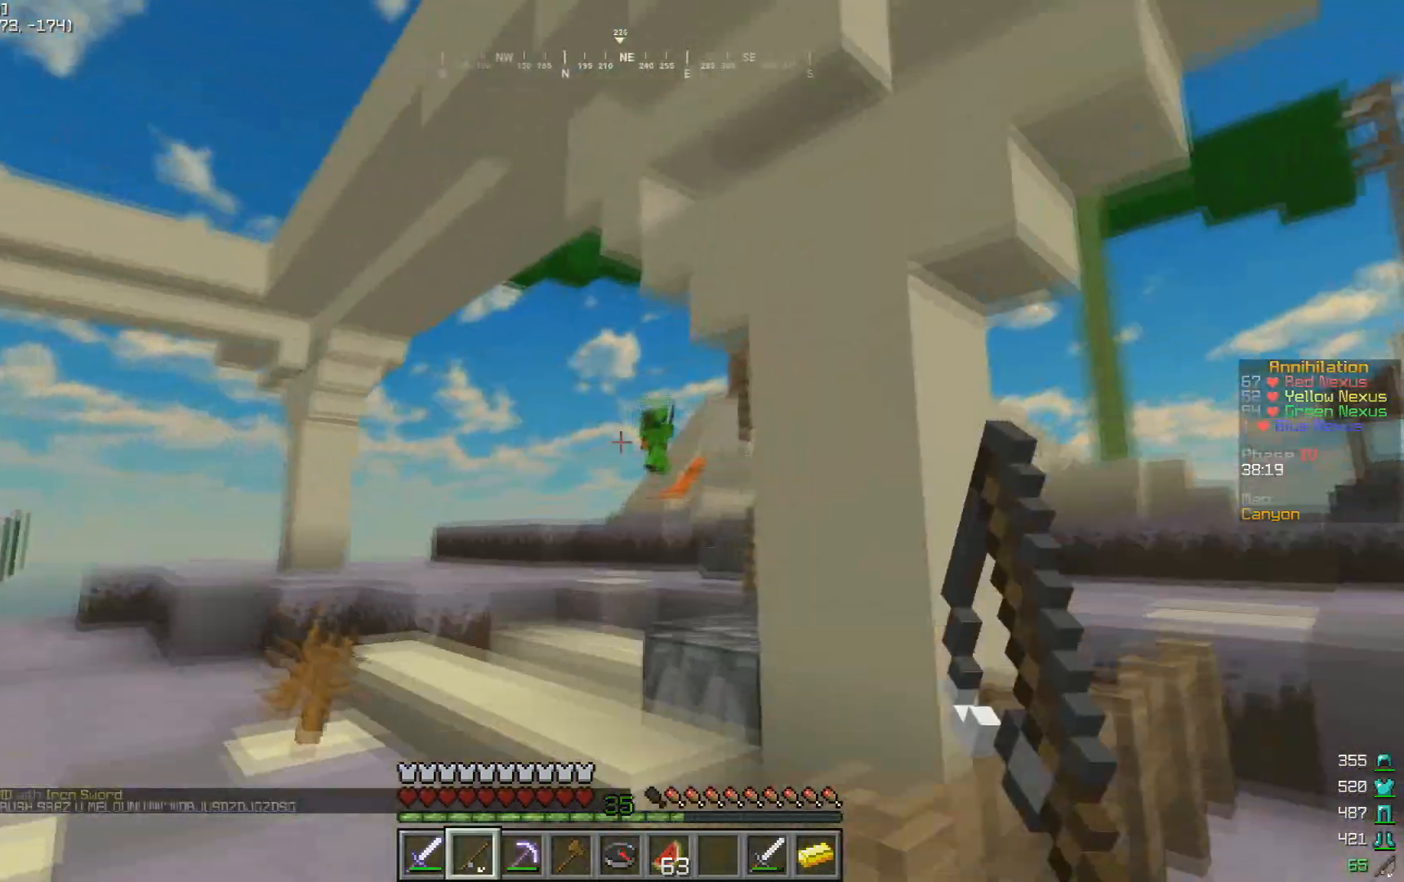
{"keys": ["a", "w"], "mouse": [], "events": [[133, "mouse_right", "down"], [267, "mouse_right", "up"]]}
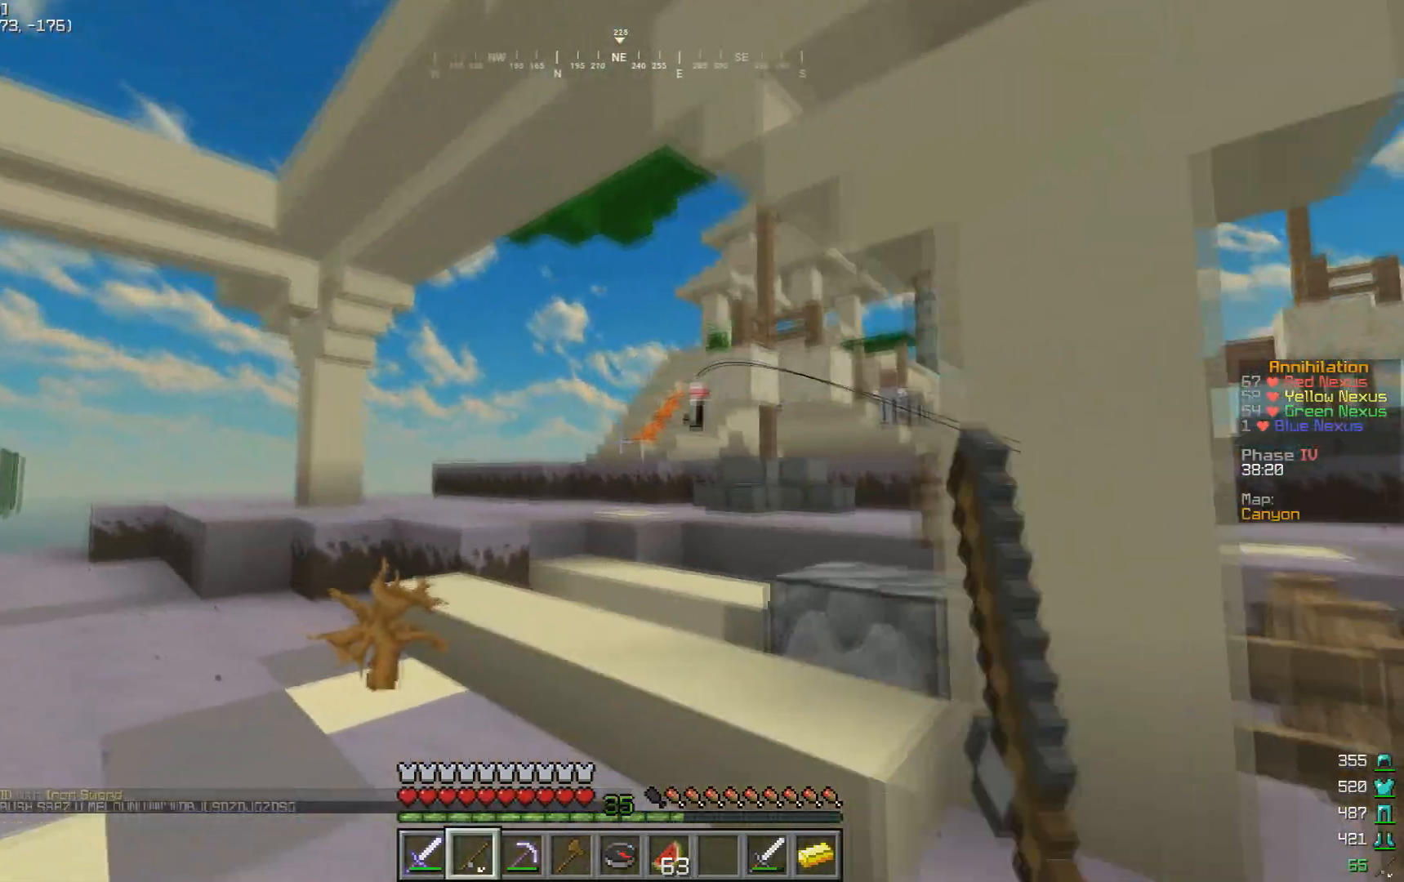
{"keys": ["w"], "mouse": ["left"], "events": [[300, "a", "up"], [300, "mouse_left", "down"]]}
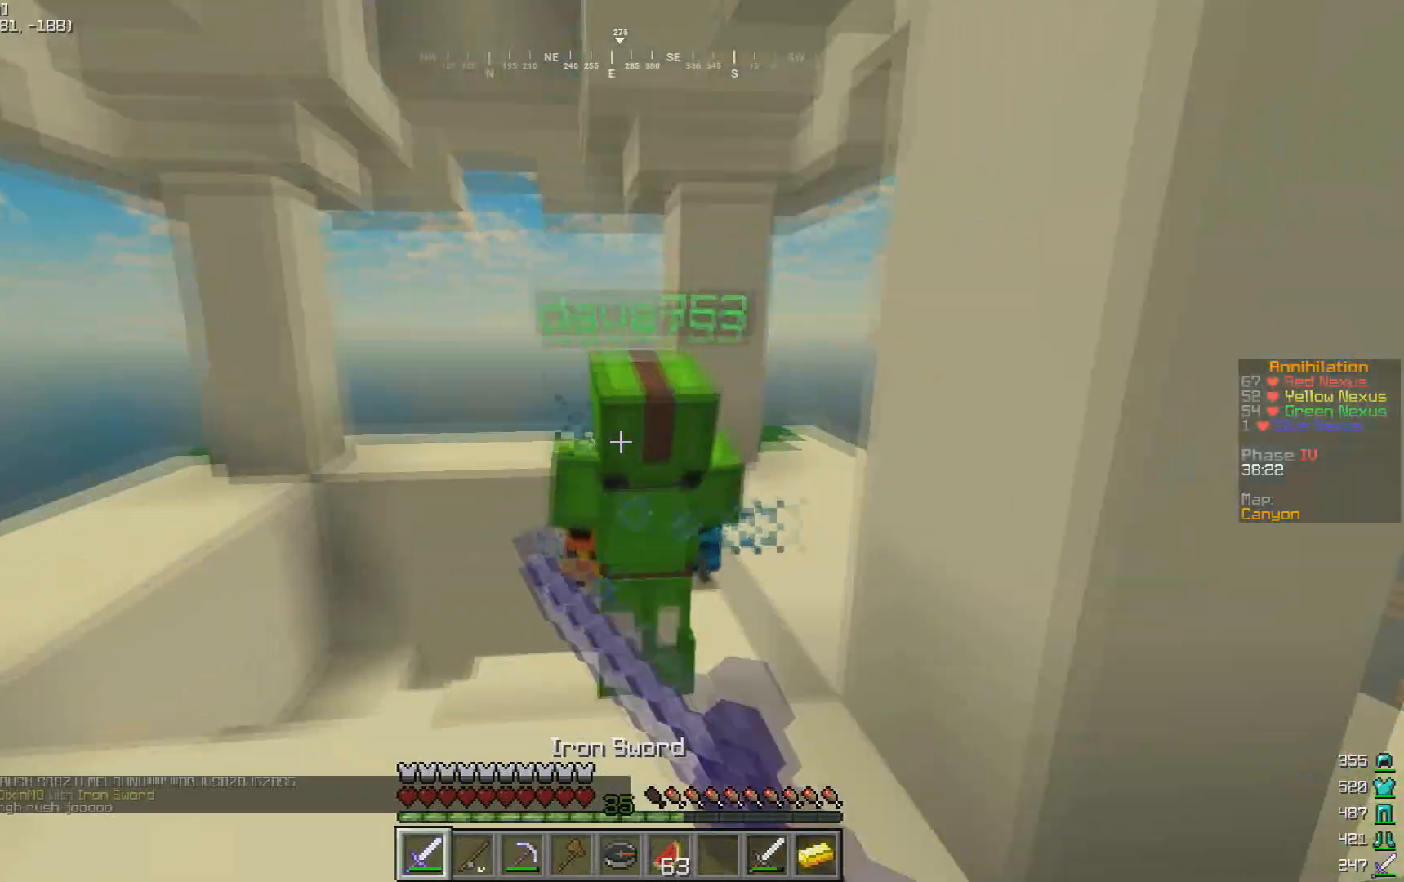
{"keys": ["a", "w"], "mouse": [], "events": [[300, "a", "down"], [500, "mouse_left", "up"]]}
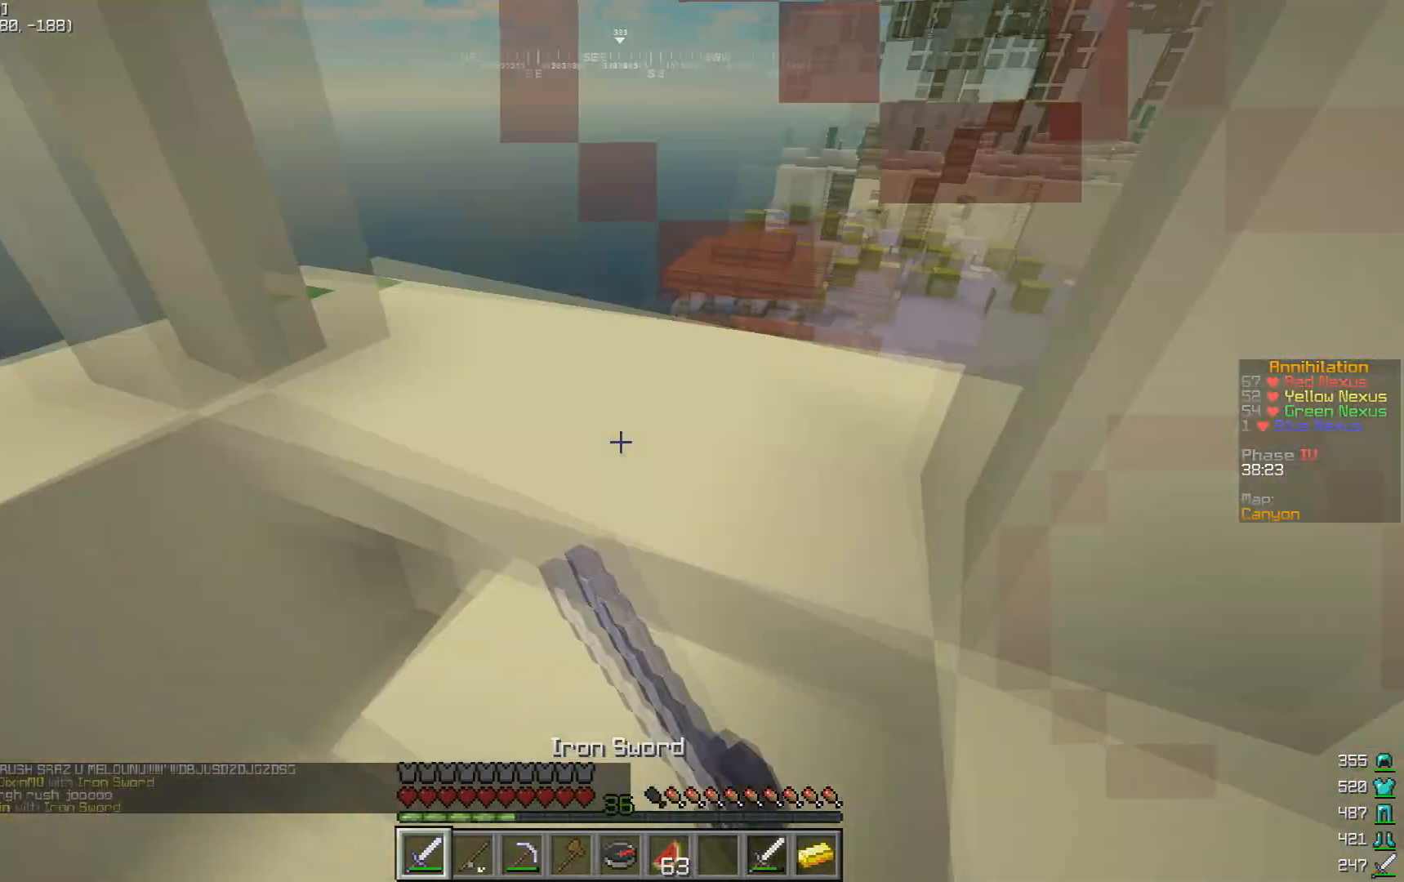
{"keys": ["w"], "mouse": [], "events": [[433, "a", "up"]]}
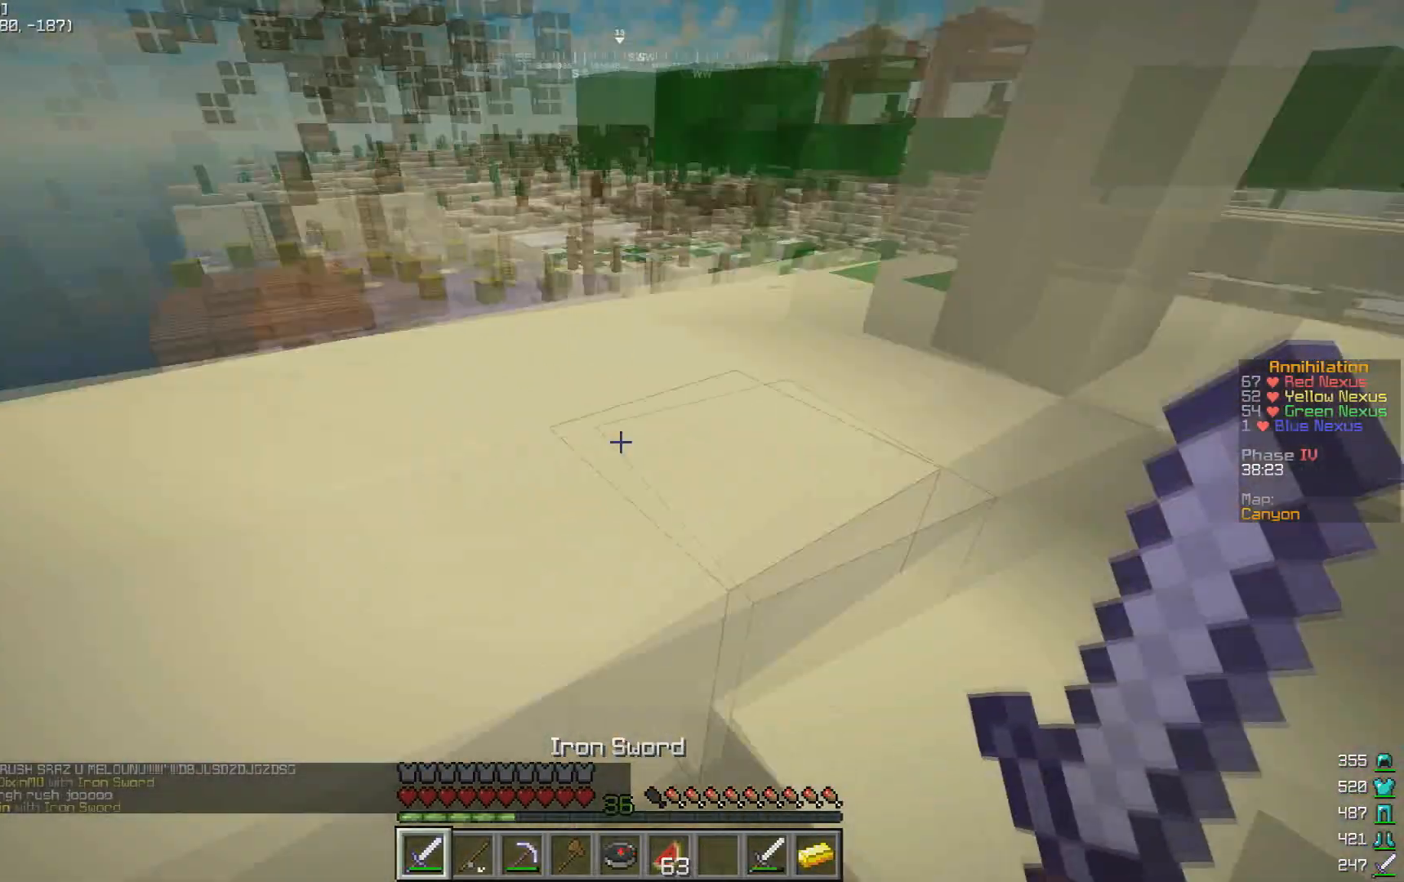
{"keys": ["w"], "mouse": [], "events": []}